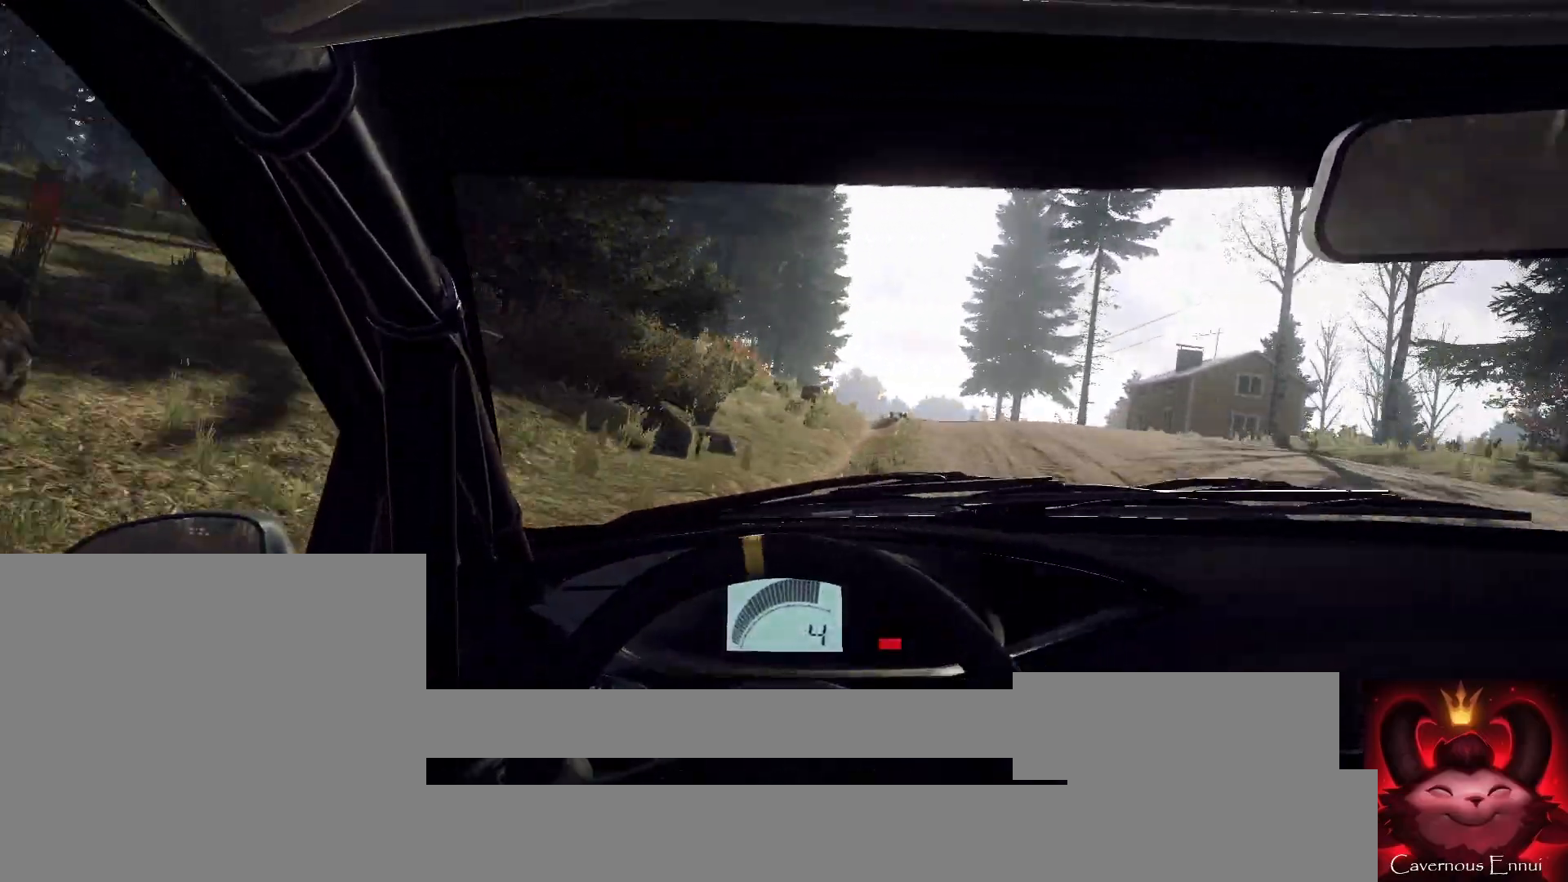
Gameplay with a controller (Xbox layout); each line is a JSON object with the inputs held at the frame after it. "events" lists button and stick changes between this image and that frame as [ms after this image, input, new state], when the widget could be followed in between.
{"buttons": [], "left_stick": "right", "right_stick": "up", "events": [[100, "R1", "down"], [100, "right_stick", "center"], [200, "R1", "up"], [267, "left_stick", "center"], [367, "right_stick", "up"], [400, "left_stick", "right"]]}
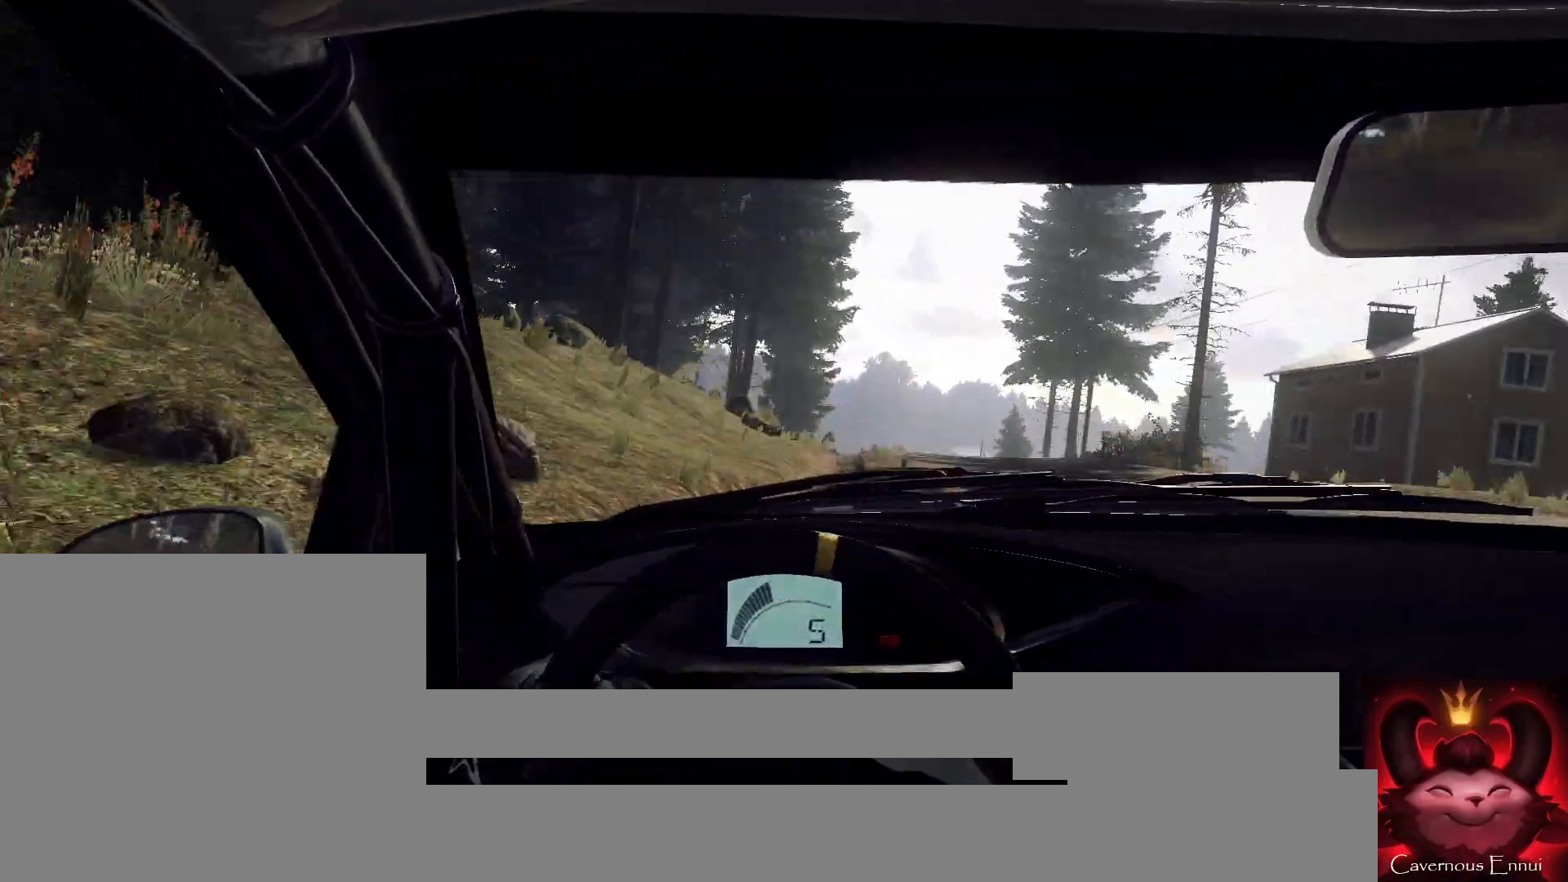
{"buttons": [], "left_stick": "right", "right_stick": "center", "events": [[33, "right_stick", "center"], [100, "left_stick", "center"], [200, "left_stick", "right"]]}
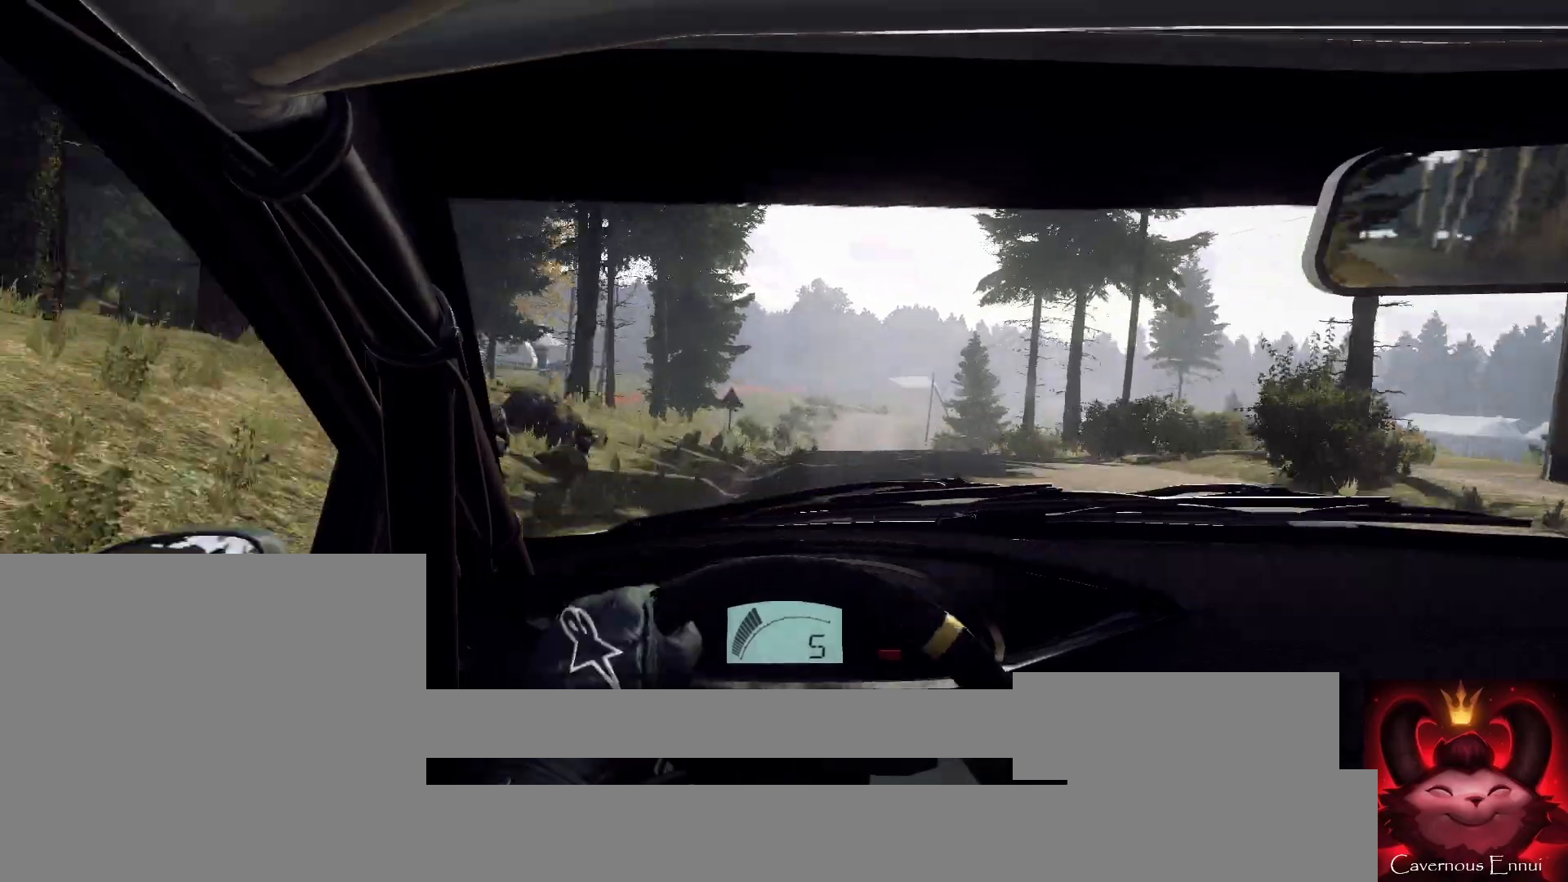
{"buttons": [], "left_stick": "left", "right_stick": "up", "events": [[100, "left_stick", "center"], [400, "left_stick", "right"], [467, "right_stick", "up"], [500, "left_stick", "left"]]}
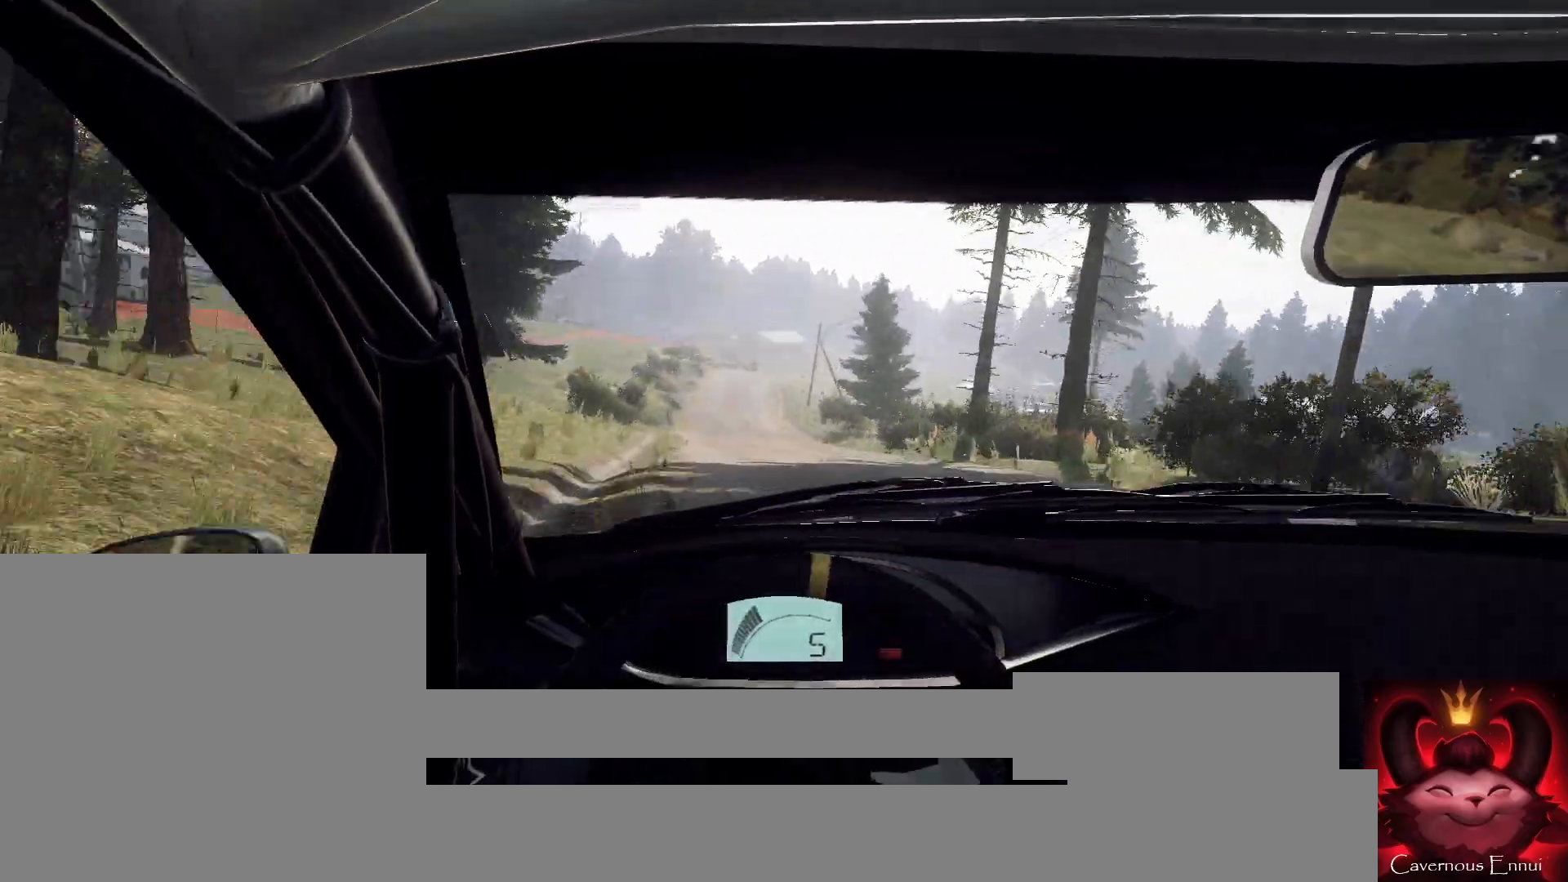
{"buttons": [], "left_stick": "left", "right_stick": "up", "events": [[33, "left_stick", "center"], [233, "left_stick", "right"], [300, "left_stick", "center"], [400, "left_stick", "left"]]}
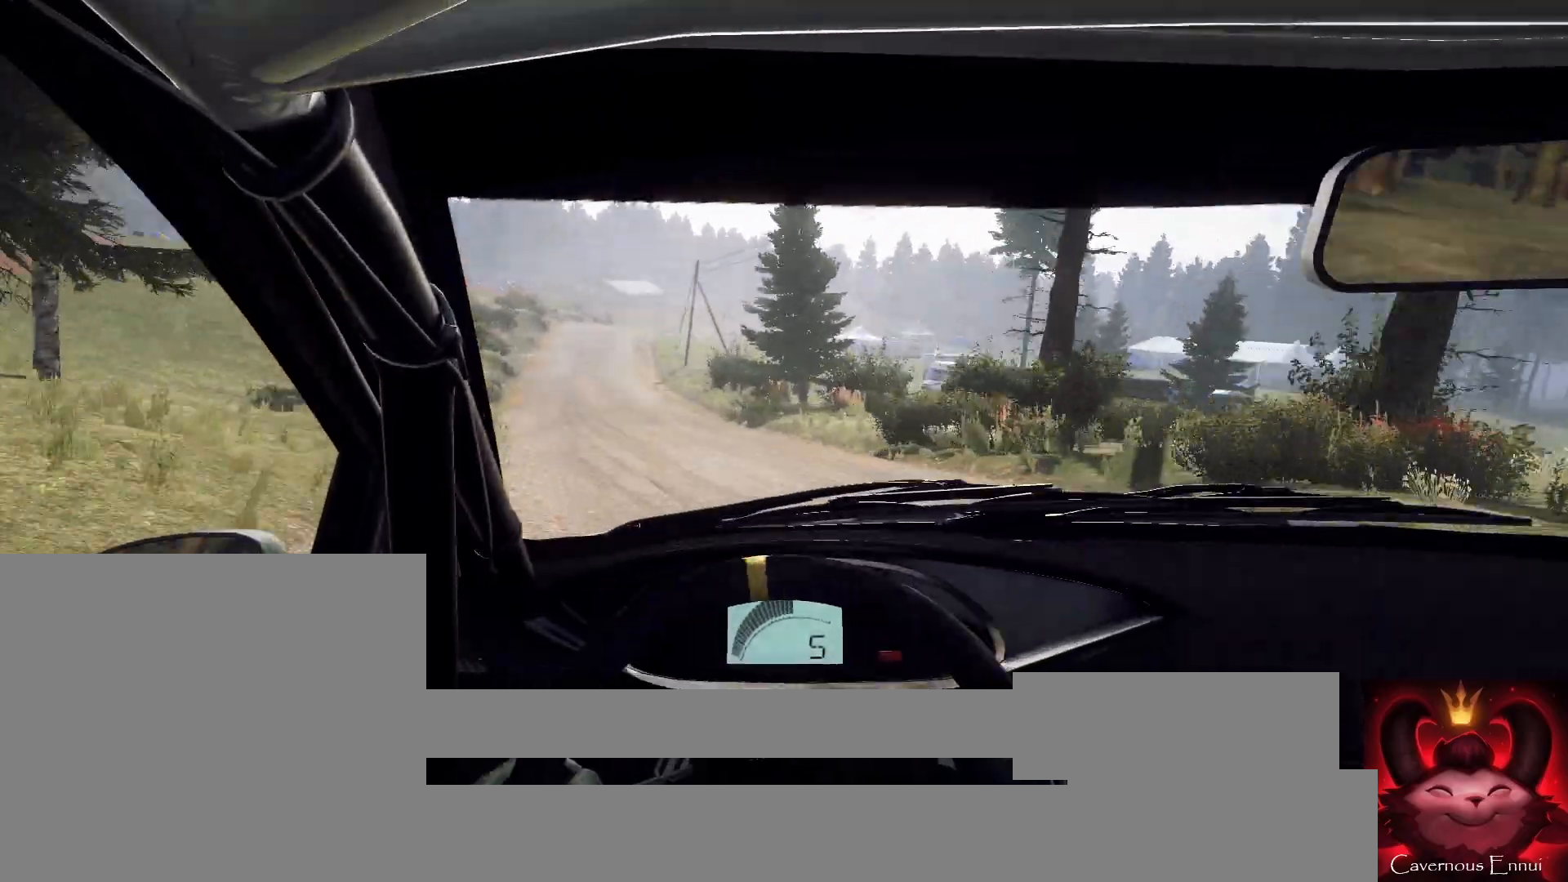
{"buttons": [], "left_stick": "center", "right_stick": "up", "events": [[433, "left_stick", "center"]]}
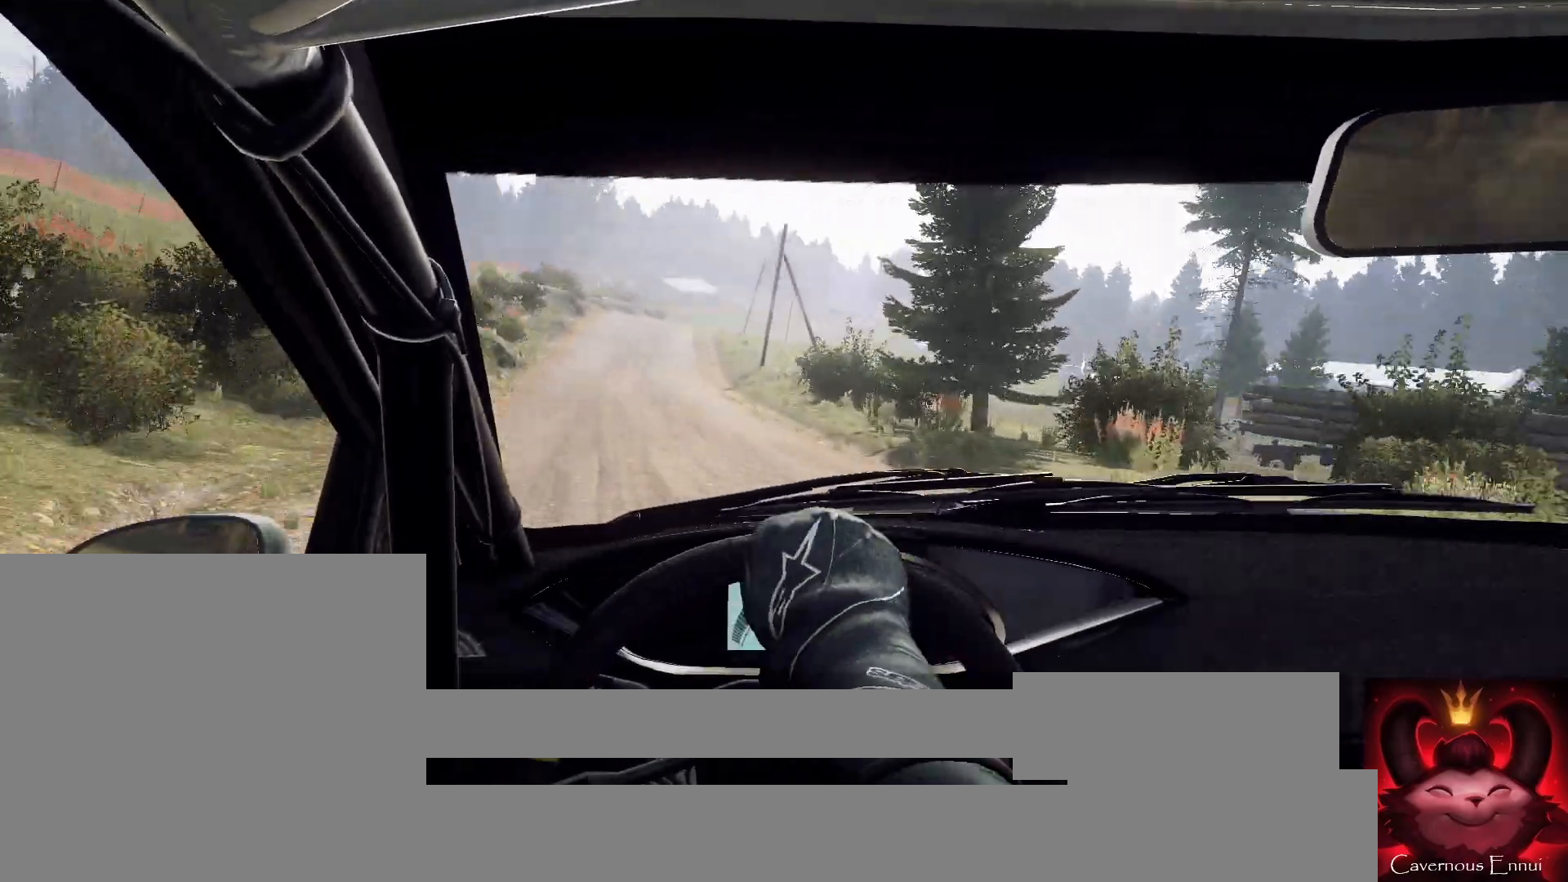
{"buttons": [], "left_stick": "right", "right_stick": "up", "events": [[333, "left_stick", "right"]]}
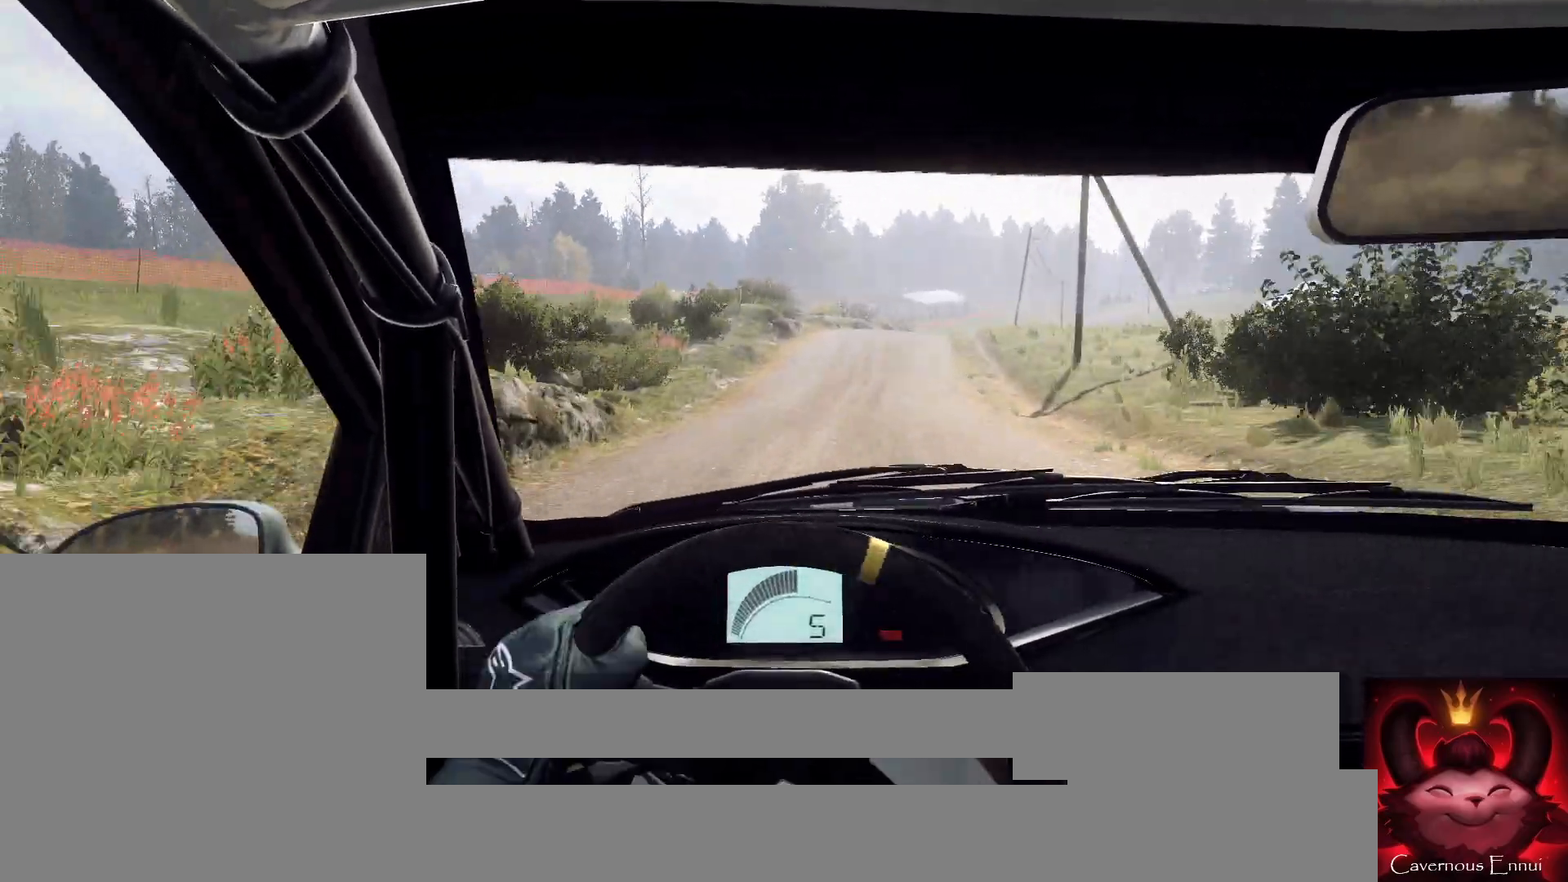
{"buttons": [], "left_stick": "right", "right_stick": "center", "events": [[100, "L2", "down"], [267, "L2", "up"], [267, "left_stick", "center"], [400, "left_stick", "right"], [500, "right_stick", "center"]]}
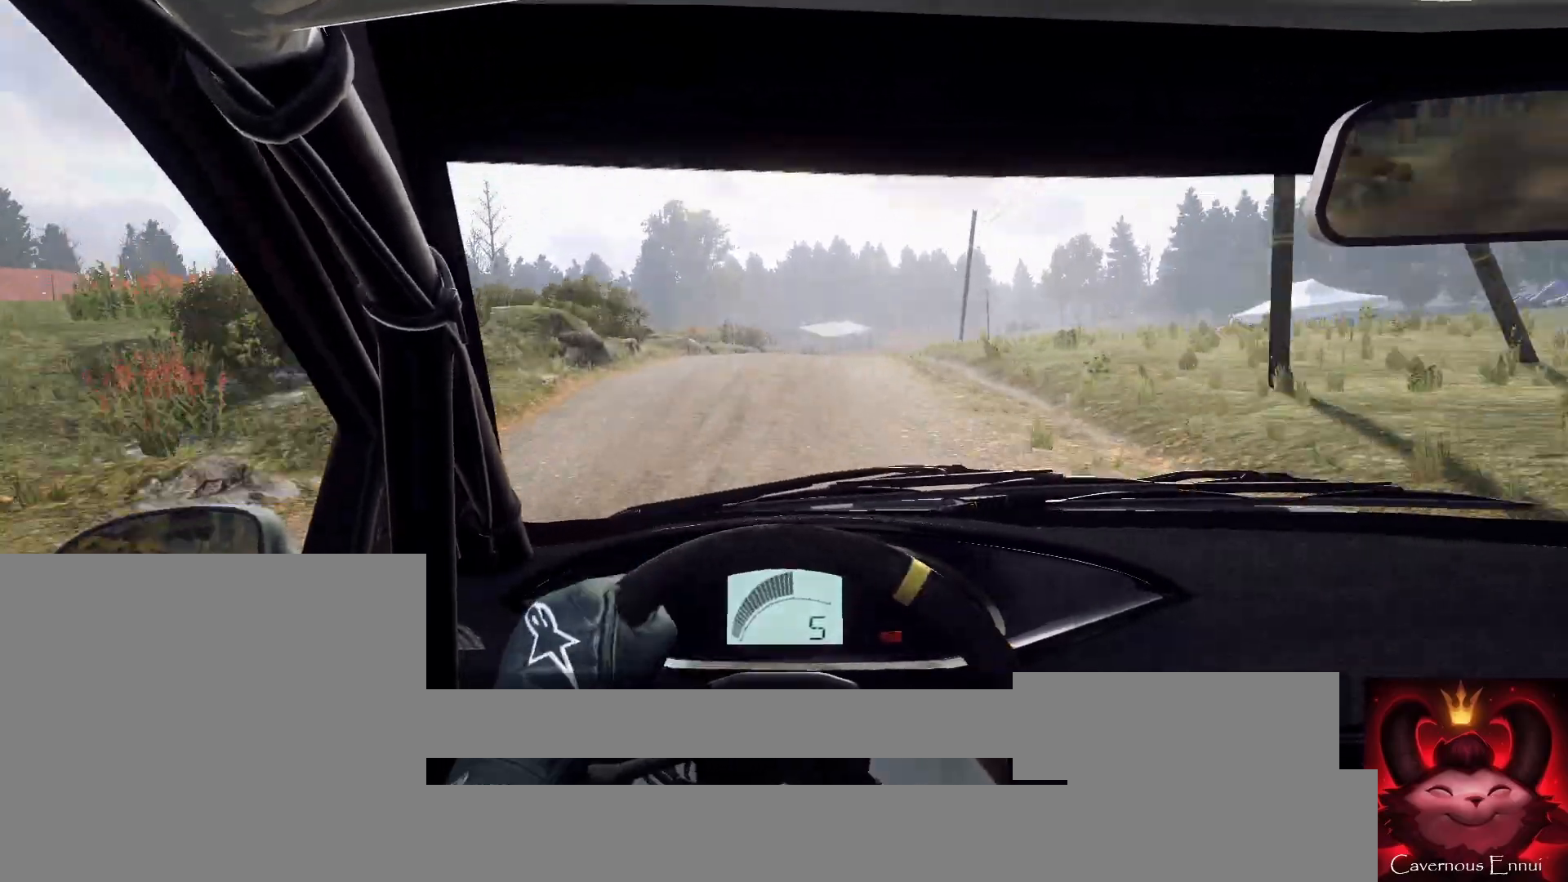
{"buttons": [], "left_stick": "center", "right_stick": "up", "events": [[67, "left_stick", "center"], [233, "right_stick", "up"], [267, "left_stick", "down-left"], [467, "left_stick", "center"]]}
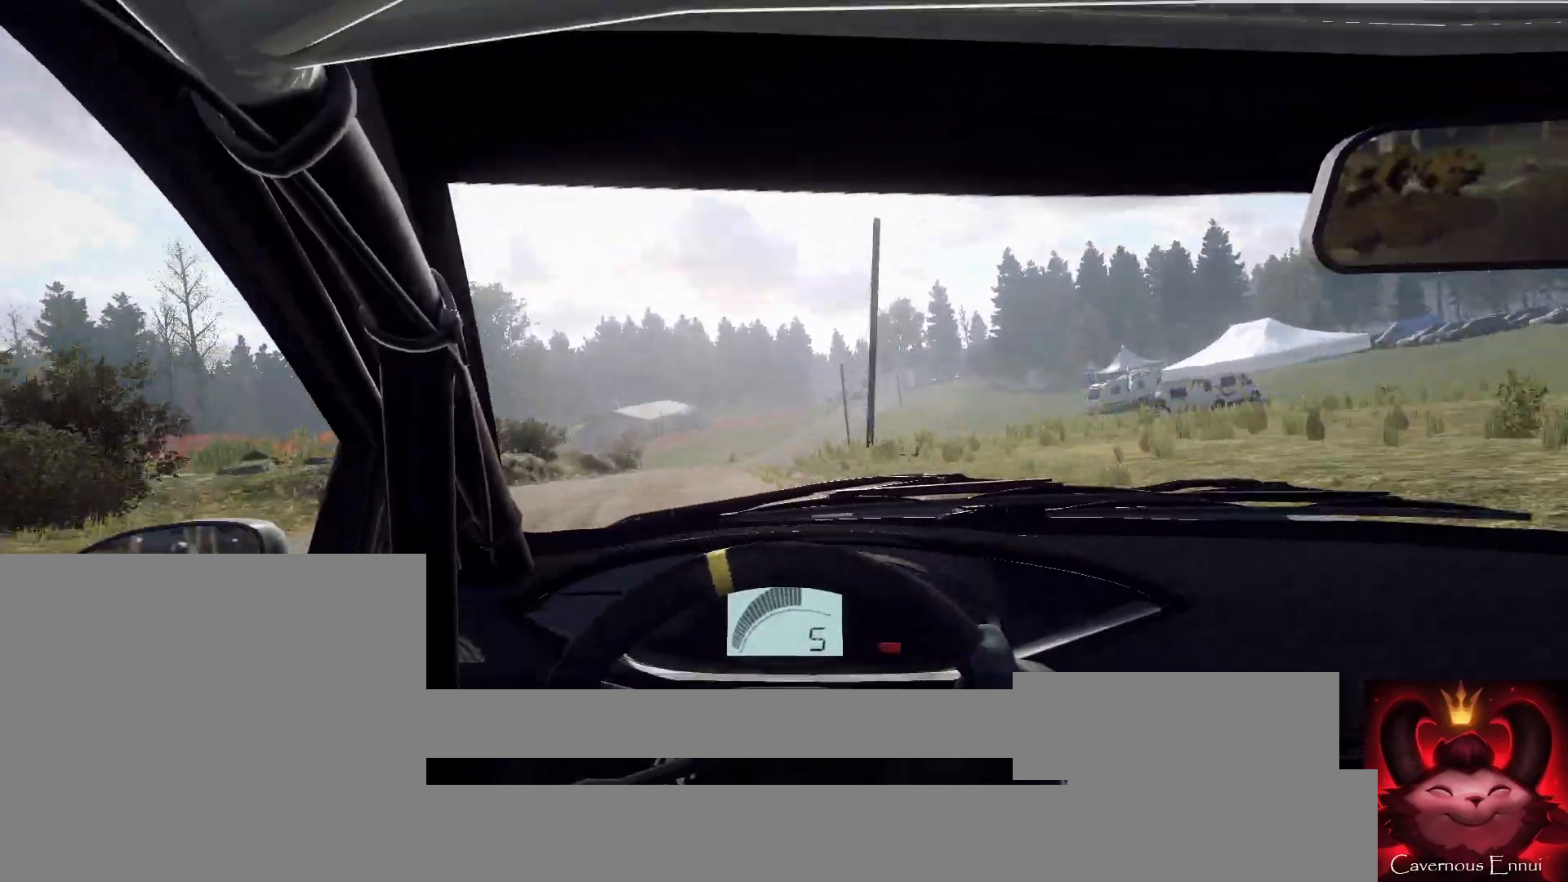
{"buttons": [], "left_stick": "right", "right_stick": "center", "events": [[333, "right_stick", "center"], [400, "left_stick", "right"]]}
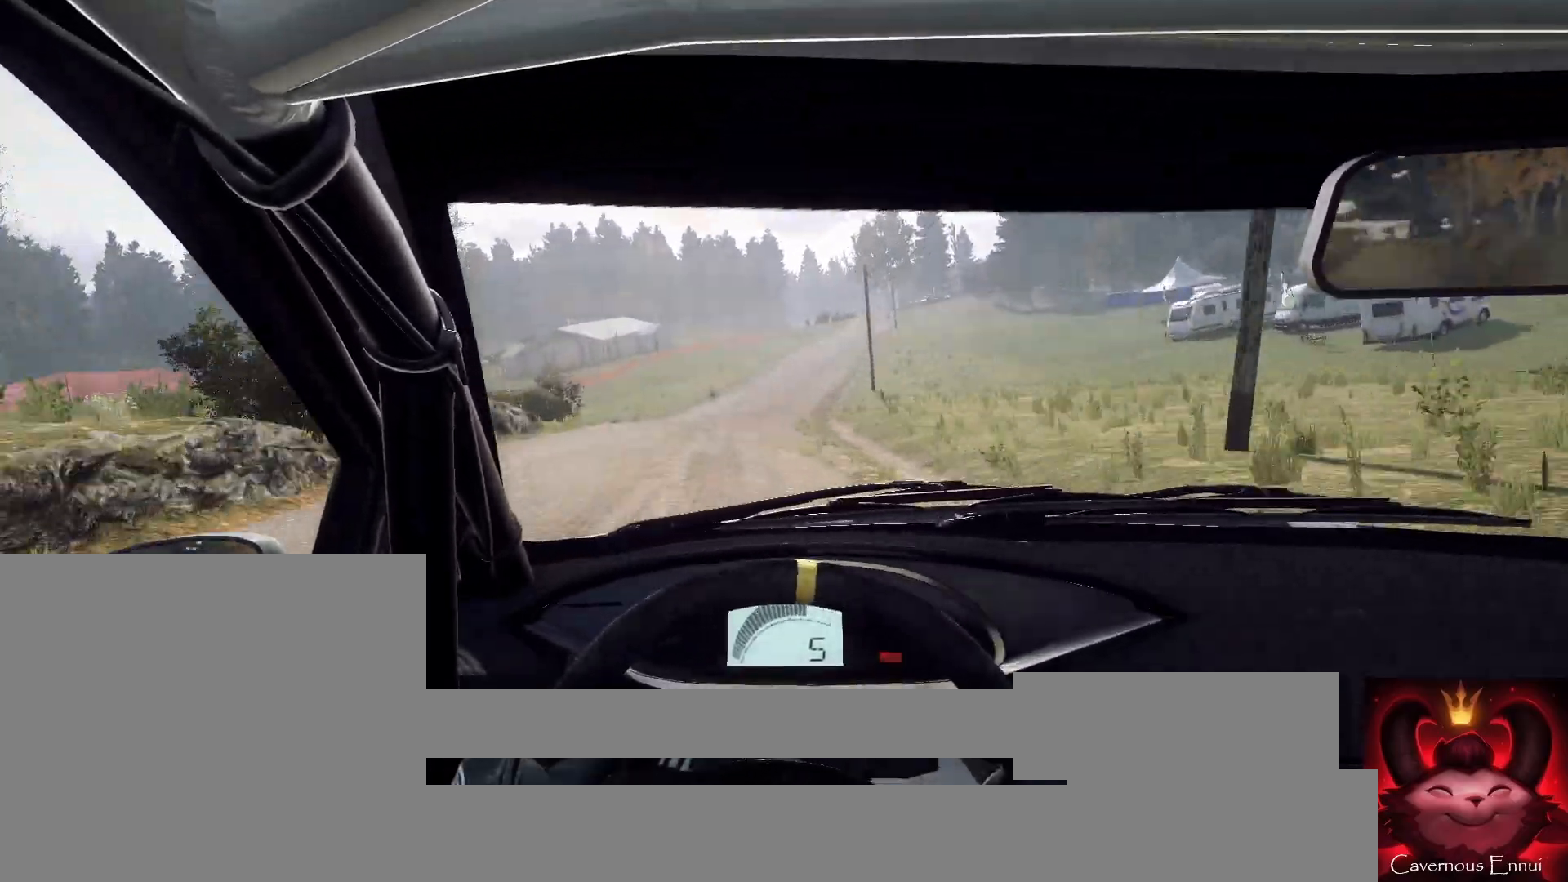
{"buttons": [], "left_stick": "center", "right_stick": "up", "events": [[200, "right_stick", "up"], [267, "left_stick", "center"]]}
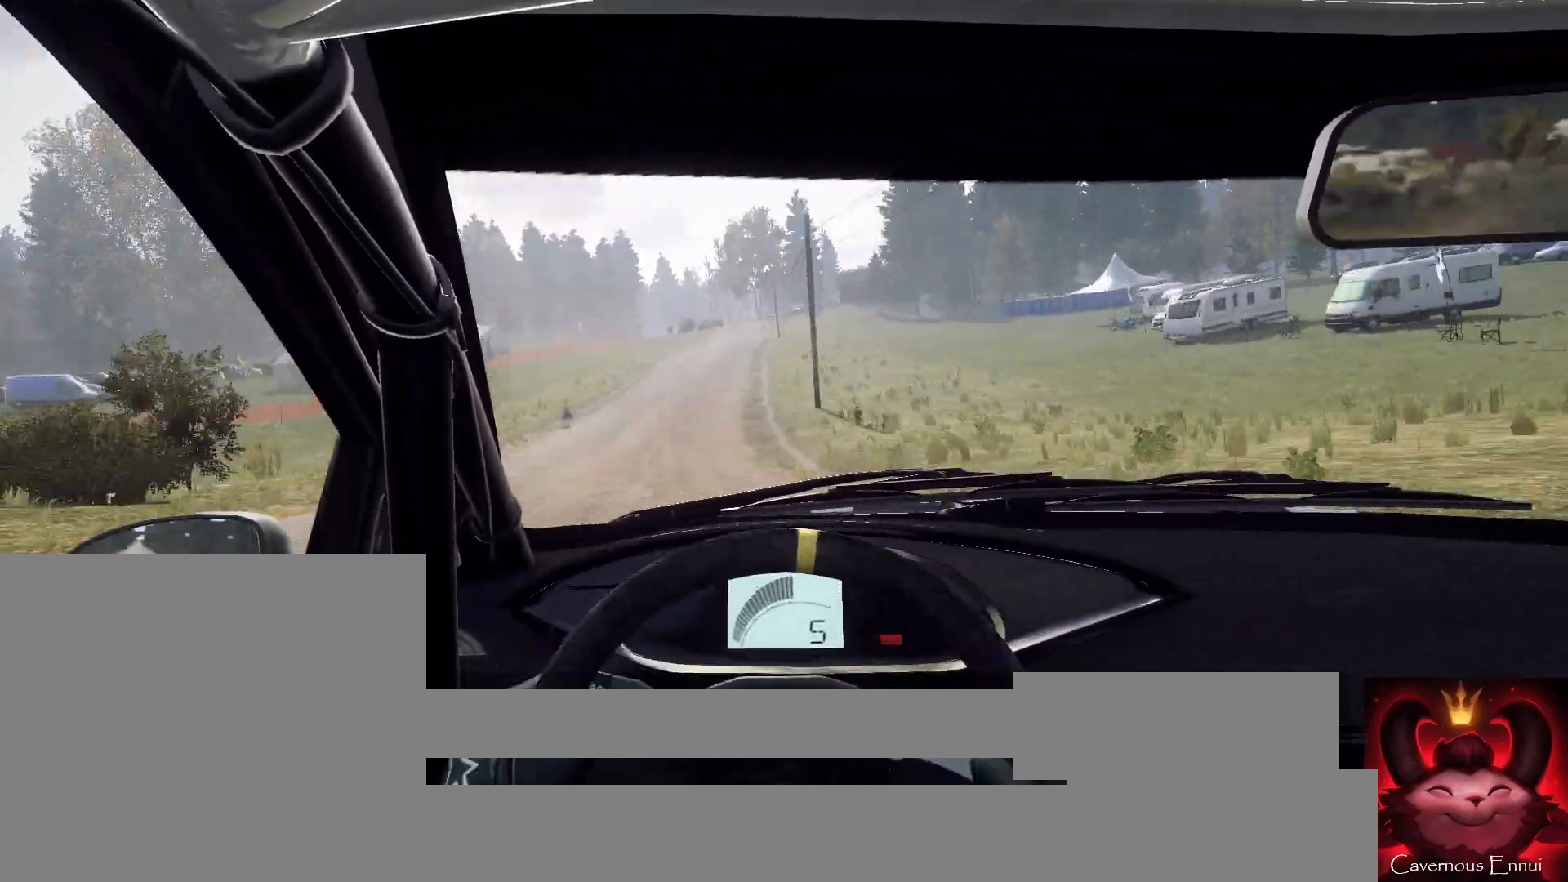
{"buttons": [], "left_stick": "center", "right_stick": "up", "events": [[33, "left_stick", "down-left"], [200, "left_stick", "center"], [367, "left_stick", "down-left"], [500, "left_stick", "center"]]}
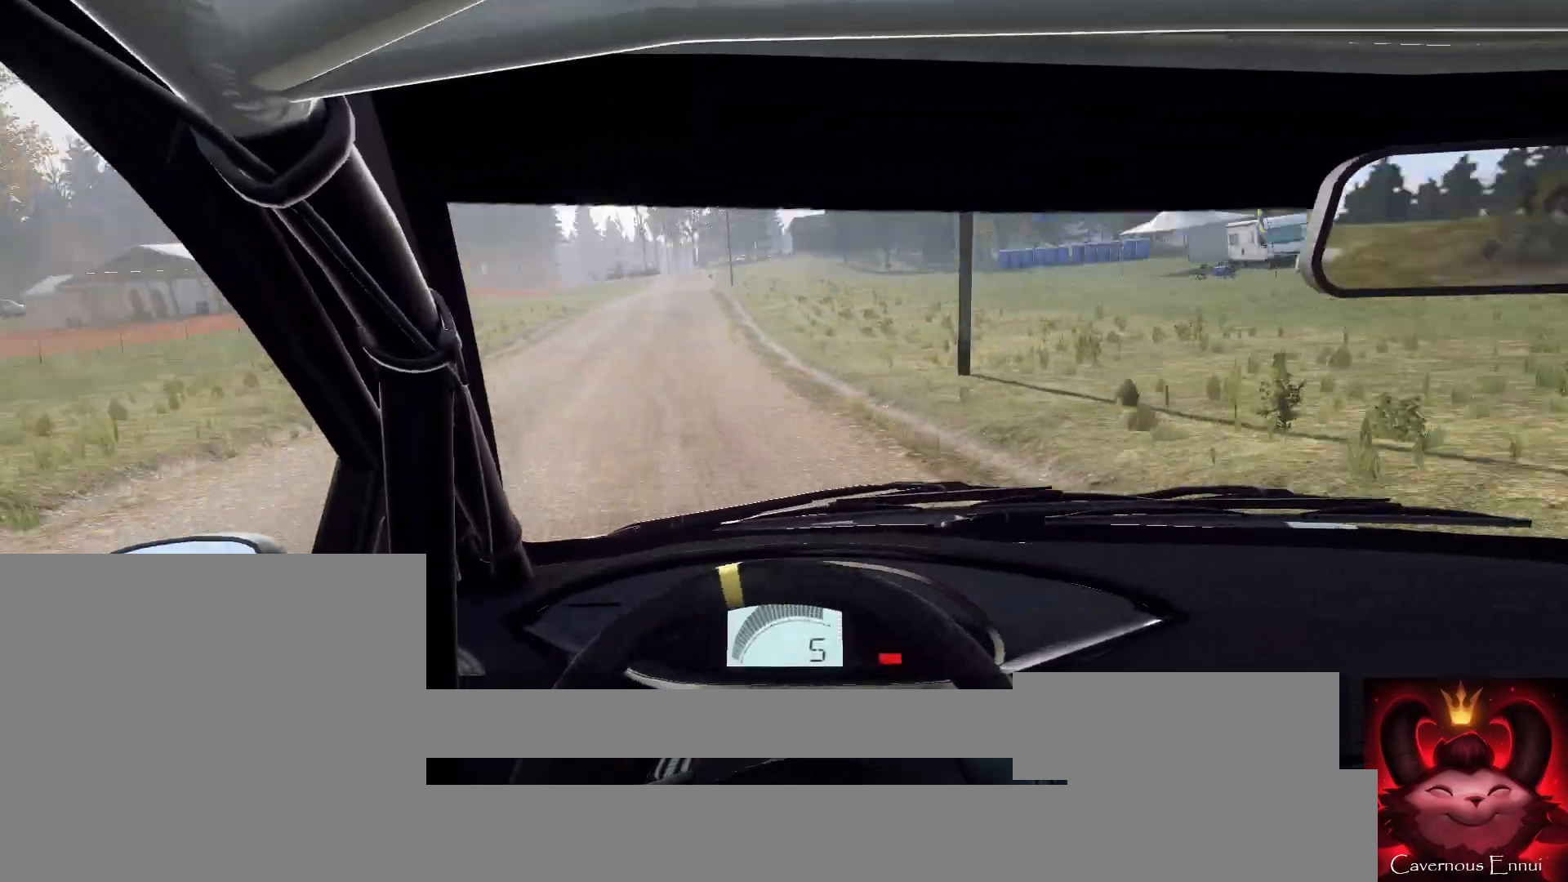
{"buttons": [], "left_stick": "left", "right_stick": "up", "events": [[133, "left_stick", "left"], [267, "left_stick", "center"], [400, "left_stick", "left"]]}
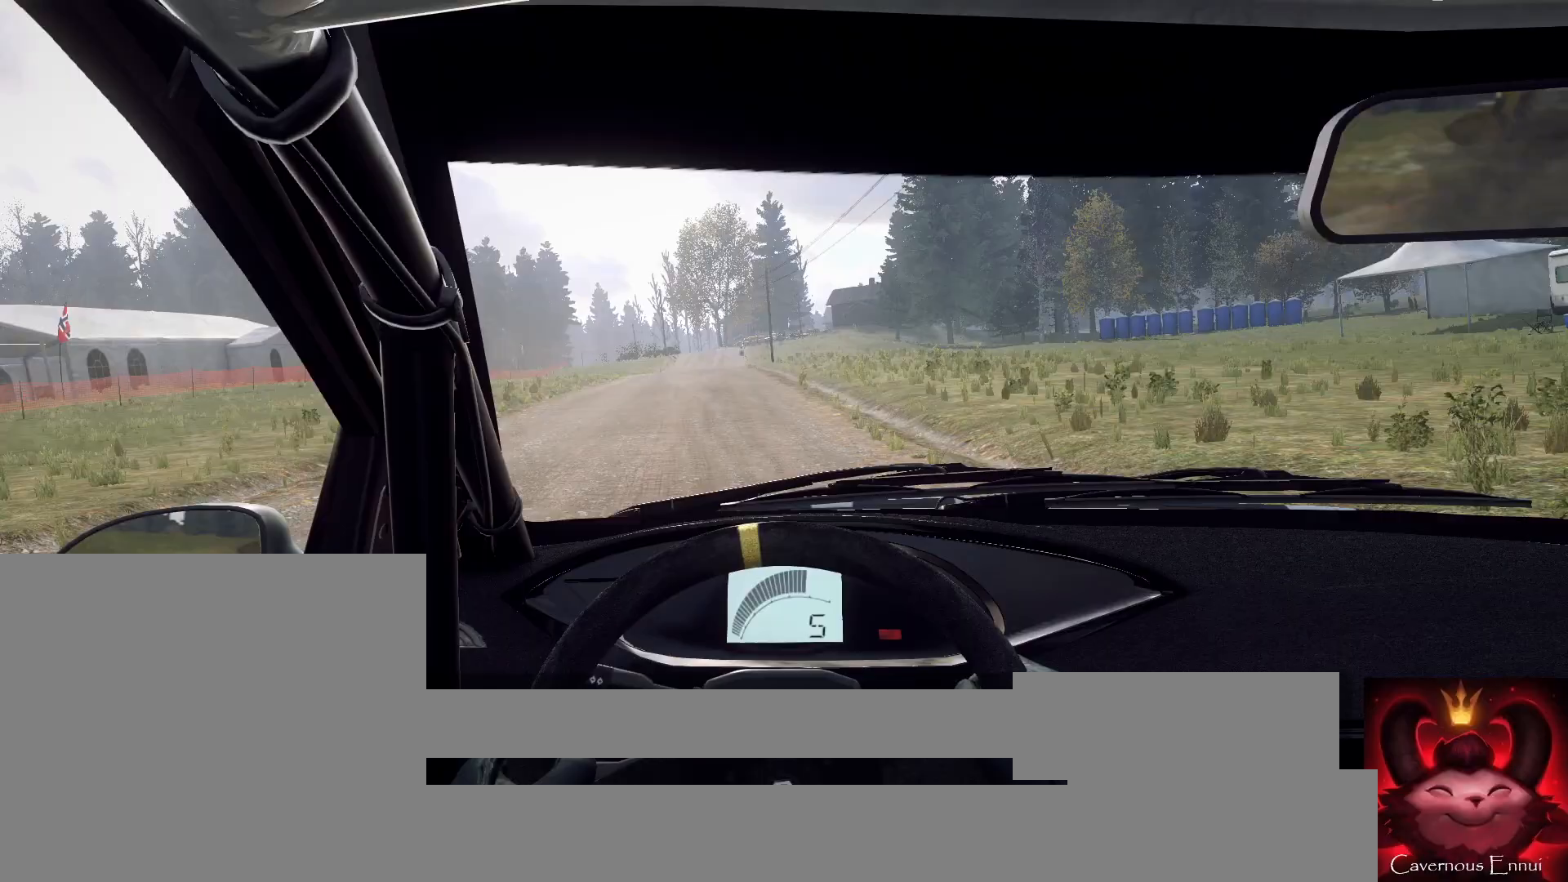
{"buttons": [], "left_stick": "down-left", "right_stick": "up", "events": [[33, "left_stick", "center"], [200, "left_stick", "right"], [367, "left_stick", "center"], [500, "left_stick", "down-left"]]}
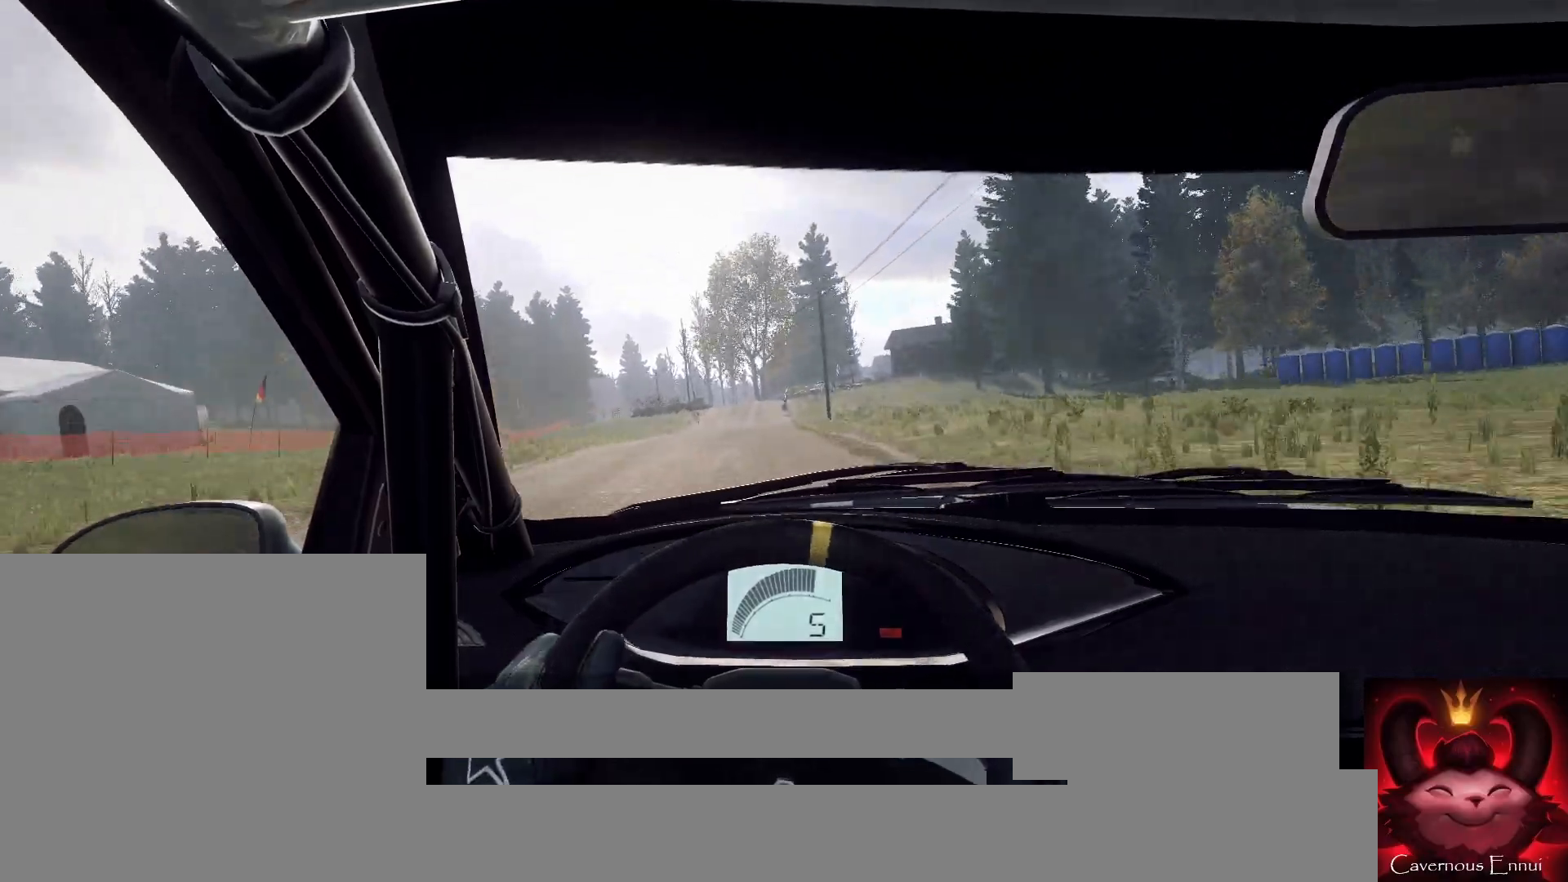
{"buttons": [], "left_stick": "center", "right_stick": "up", "events": [[167, "left_stick", "center"], [200, "right_stick", "center"], [267, "left_stick", "left"], [300, "L2", "down"], [400, "L2", "up"], [467, "left_stick", "center"], [467, "right_stick", "up"]]}
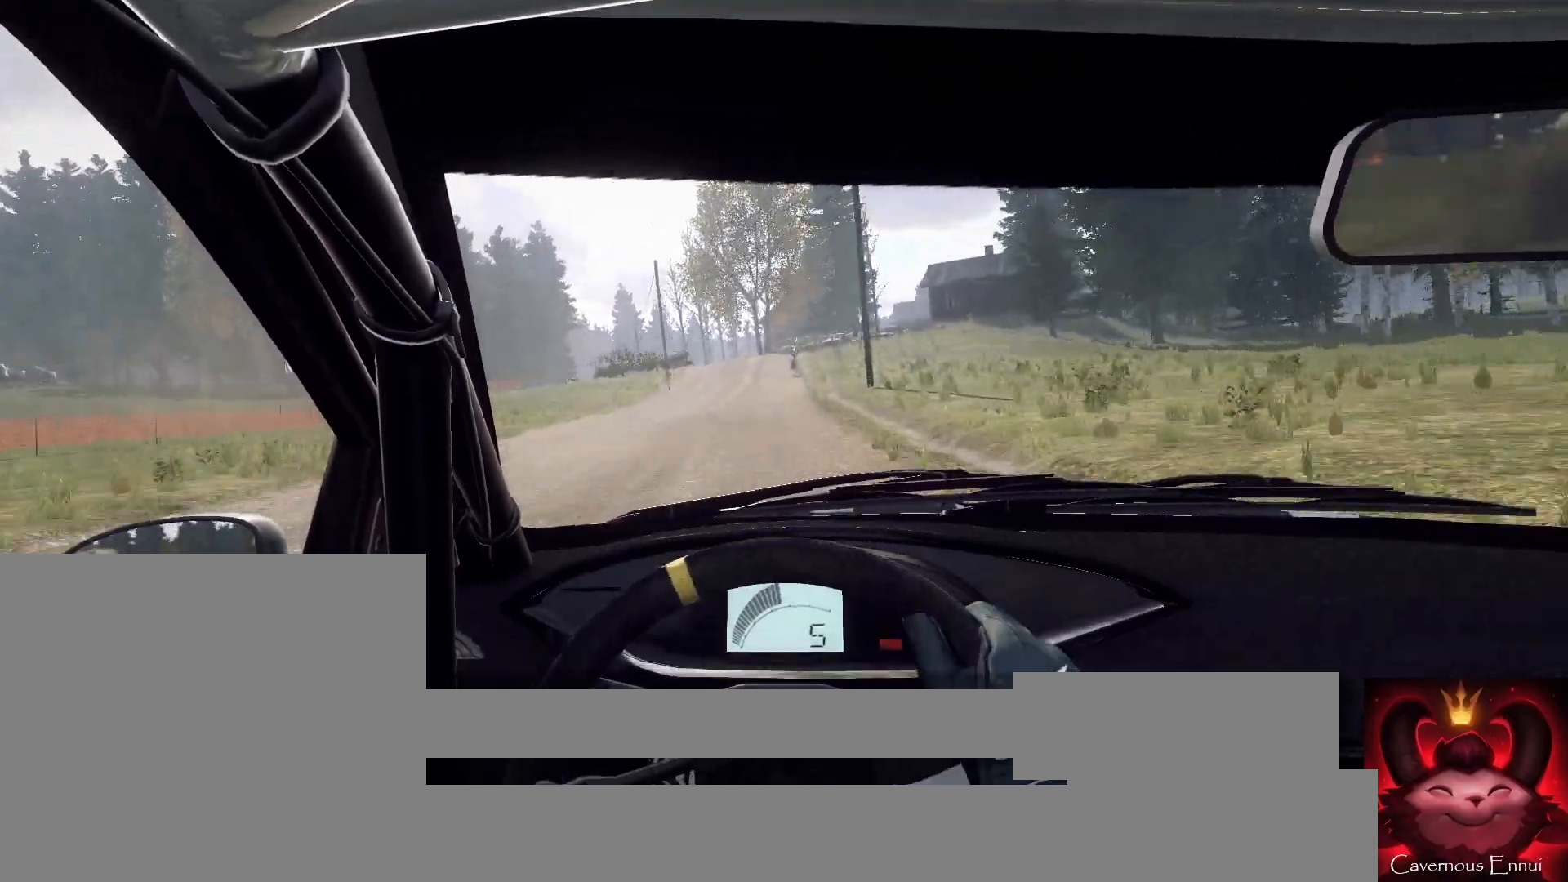
{"buttons": ["L2"], "left_stick": "left", "right_stick": "up", "events": [[67, "left_stick", "left"], [67, "right_stick", "center"], [100, "L2", "down"], [167, "L2", "up"], [200, "left_stick", "center"], [467, "right_stick", "up"], [500, "L2", "down"], [500, "left_stick", "left"]]}
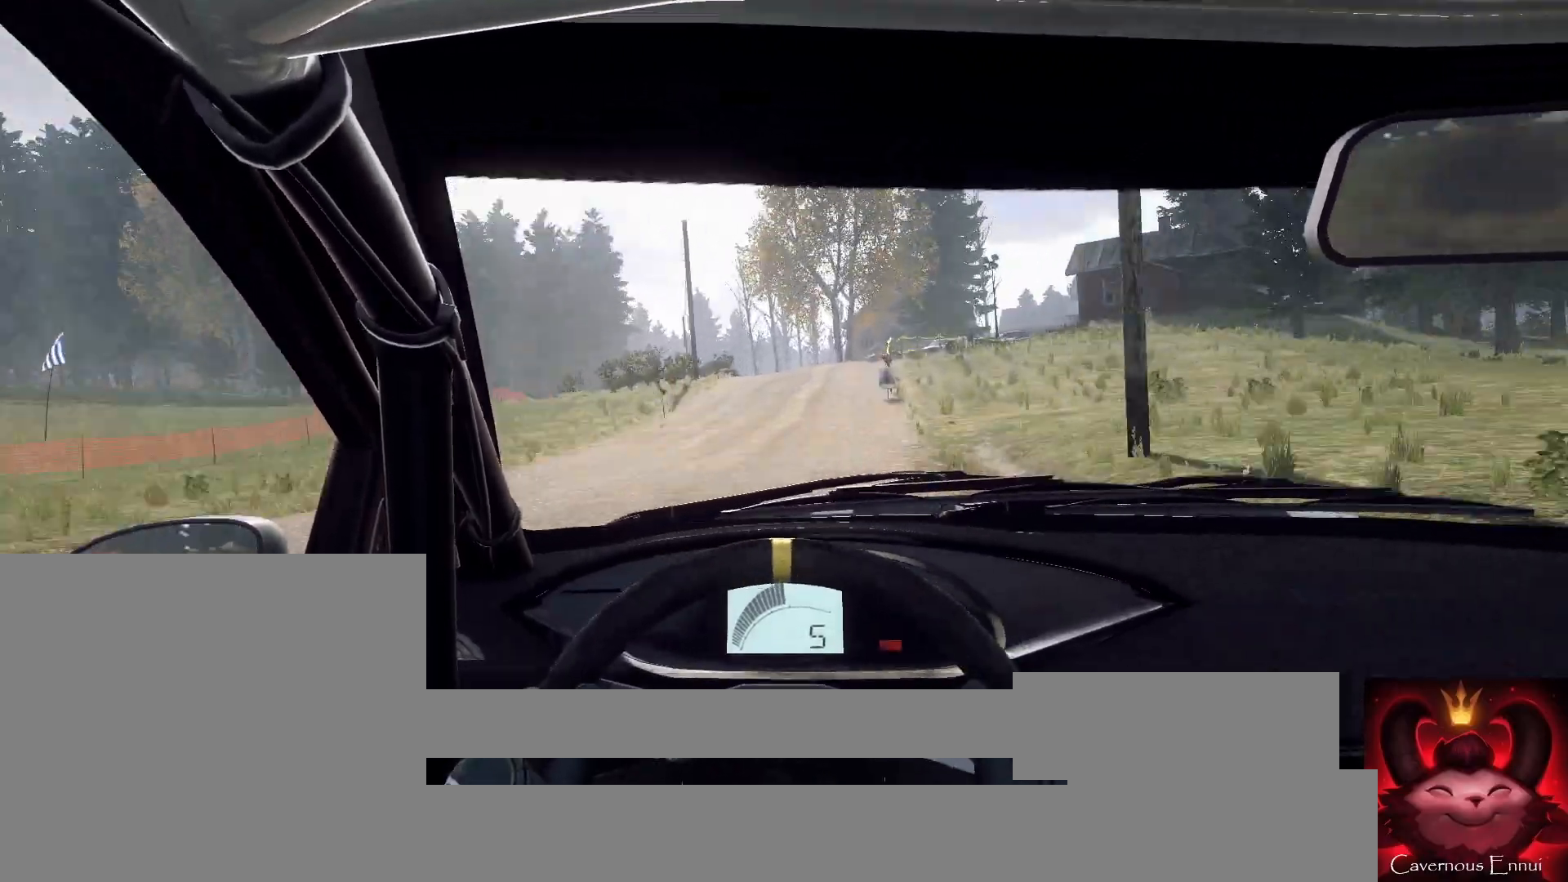
{"buttons": [], "left_stick": "left", "right_stick": "center", "events": [[100, "L2", "up"], [100, "right_stick", "center"], [233, "left_stick", "center"], [333, "left_stick", "left"]]}
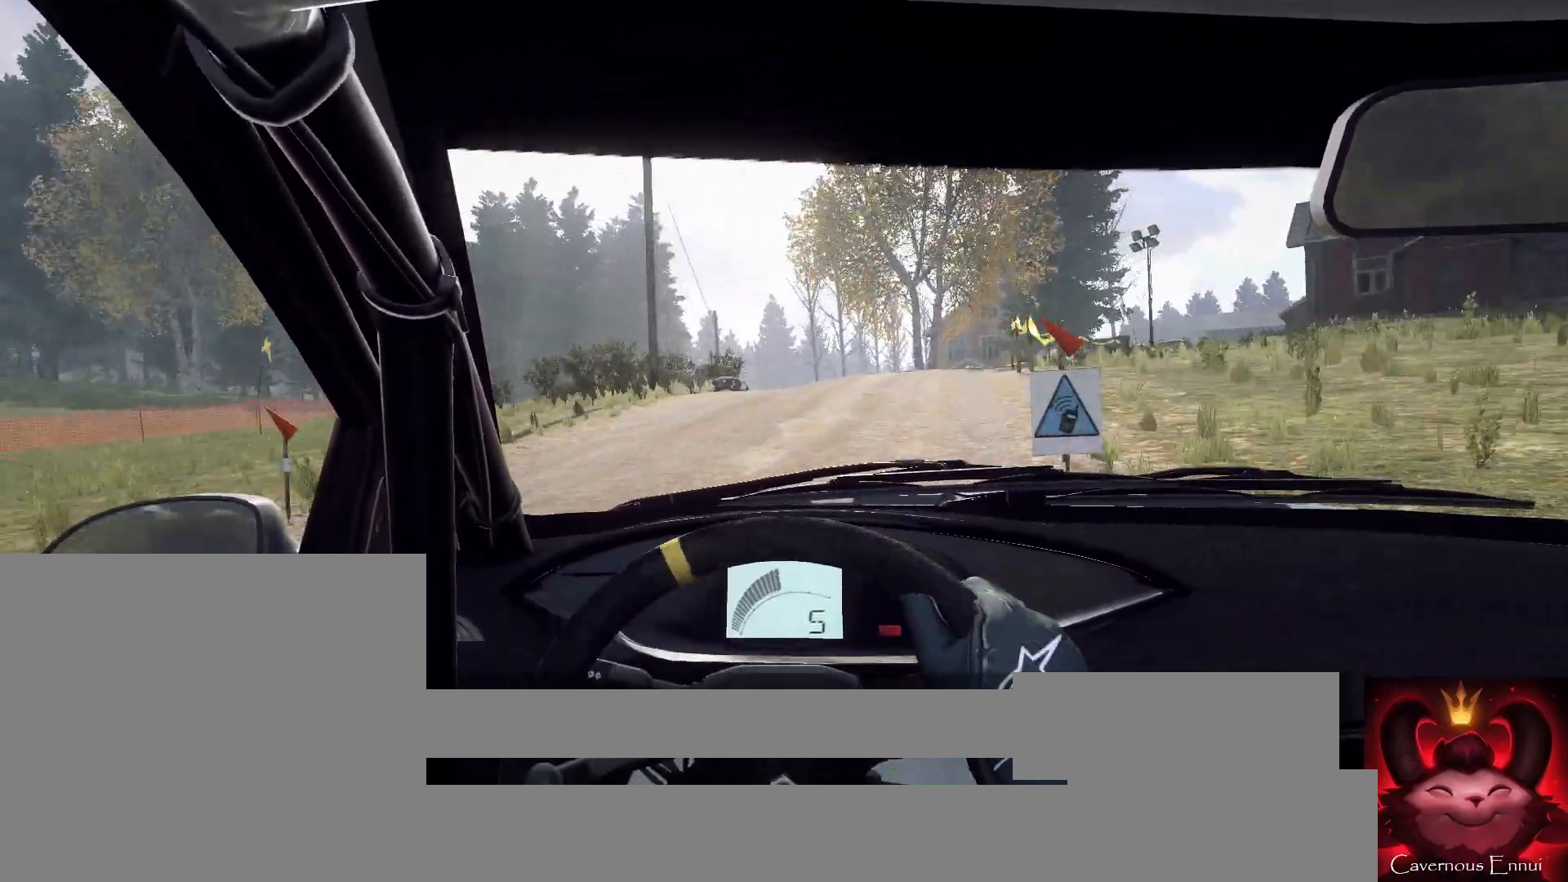
{"buttons": [], "left_stick": "right", "right_stick": "center", "events": [[133, "left_stick", "center"], [333, "left_stick", "right"]]}
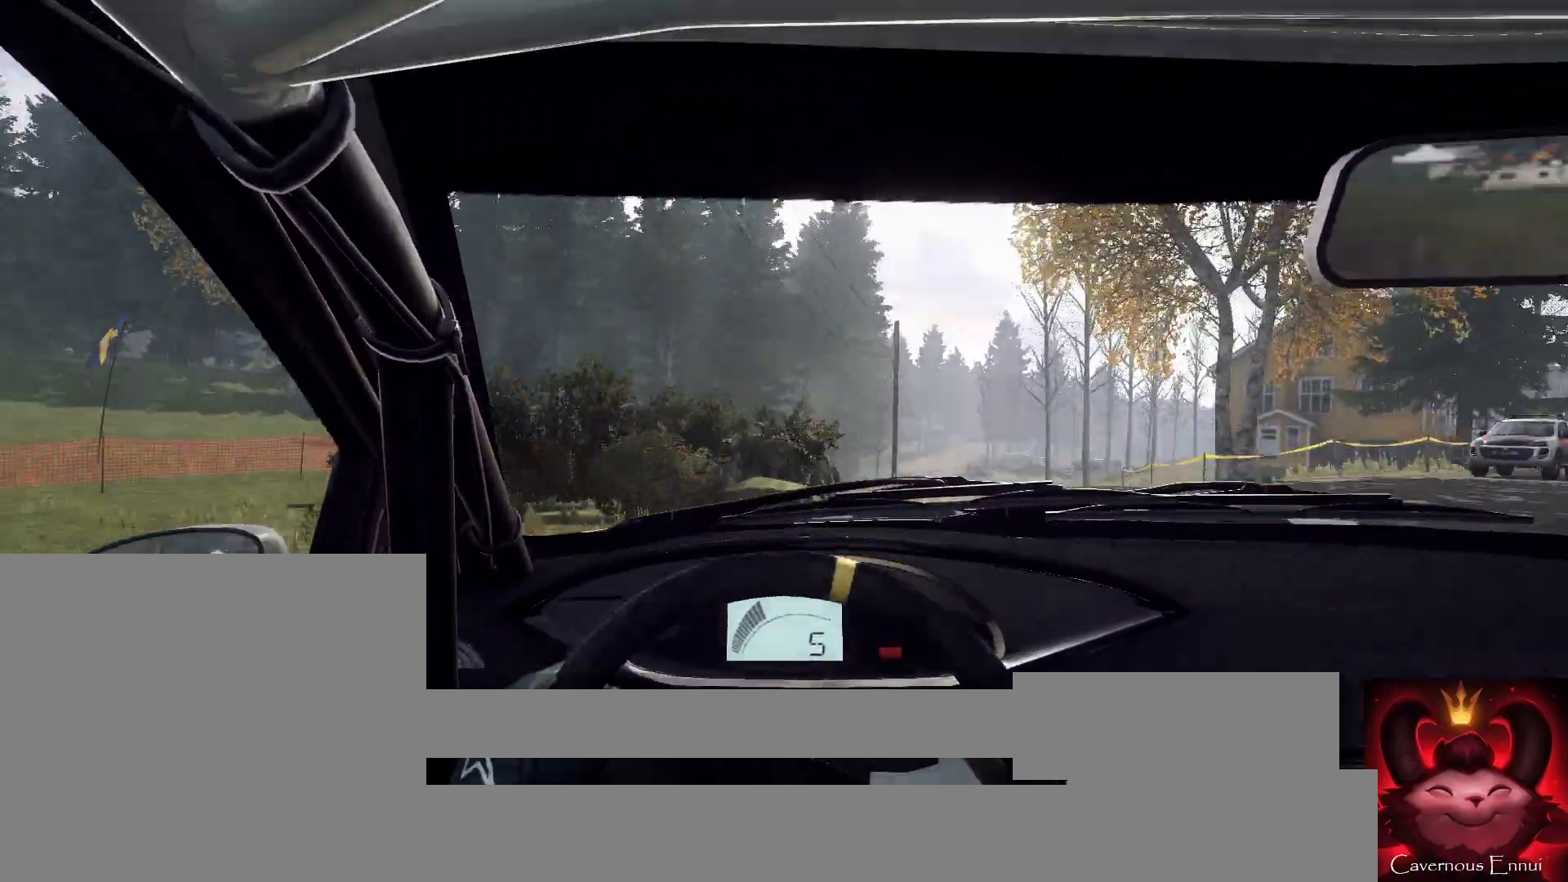
{"buttons": [], "left_stick": "right", "right_stick": "center", "events": []}
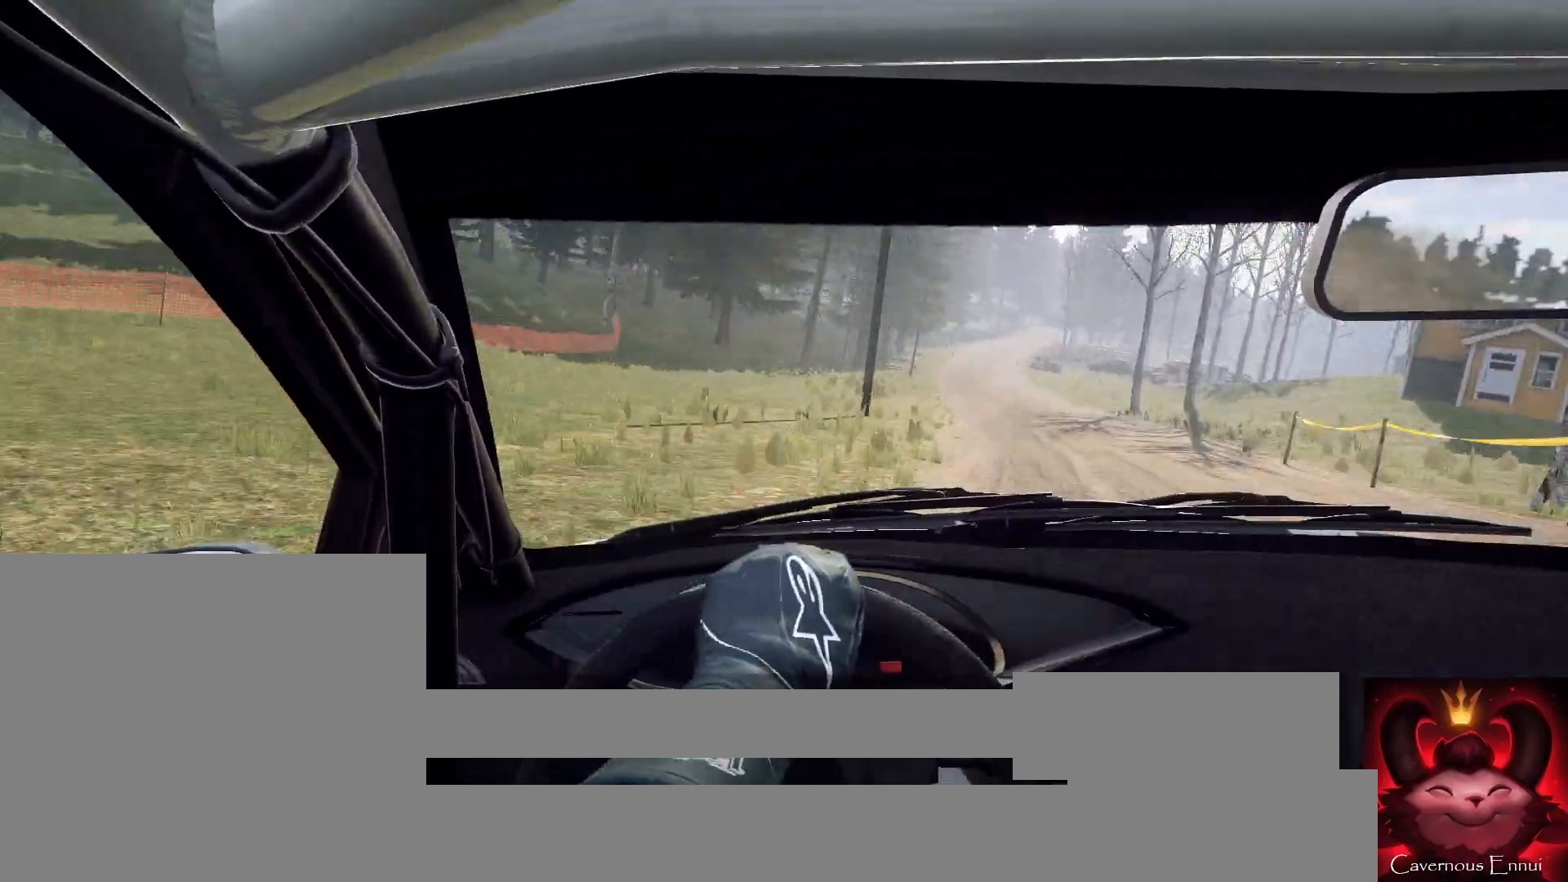
{"buttons": [], "left_stick": "center", "right_stick": "center", "events": [[300, "left_stick", "center"]]}
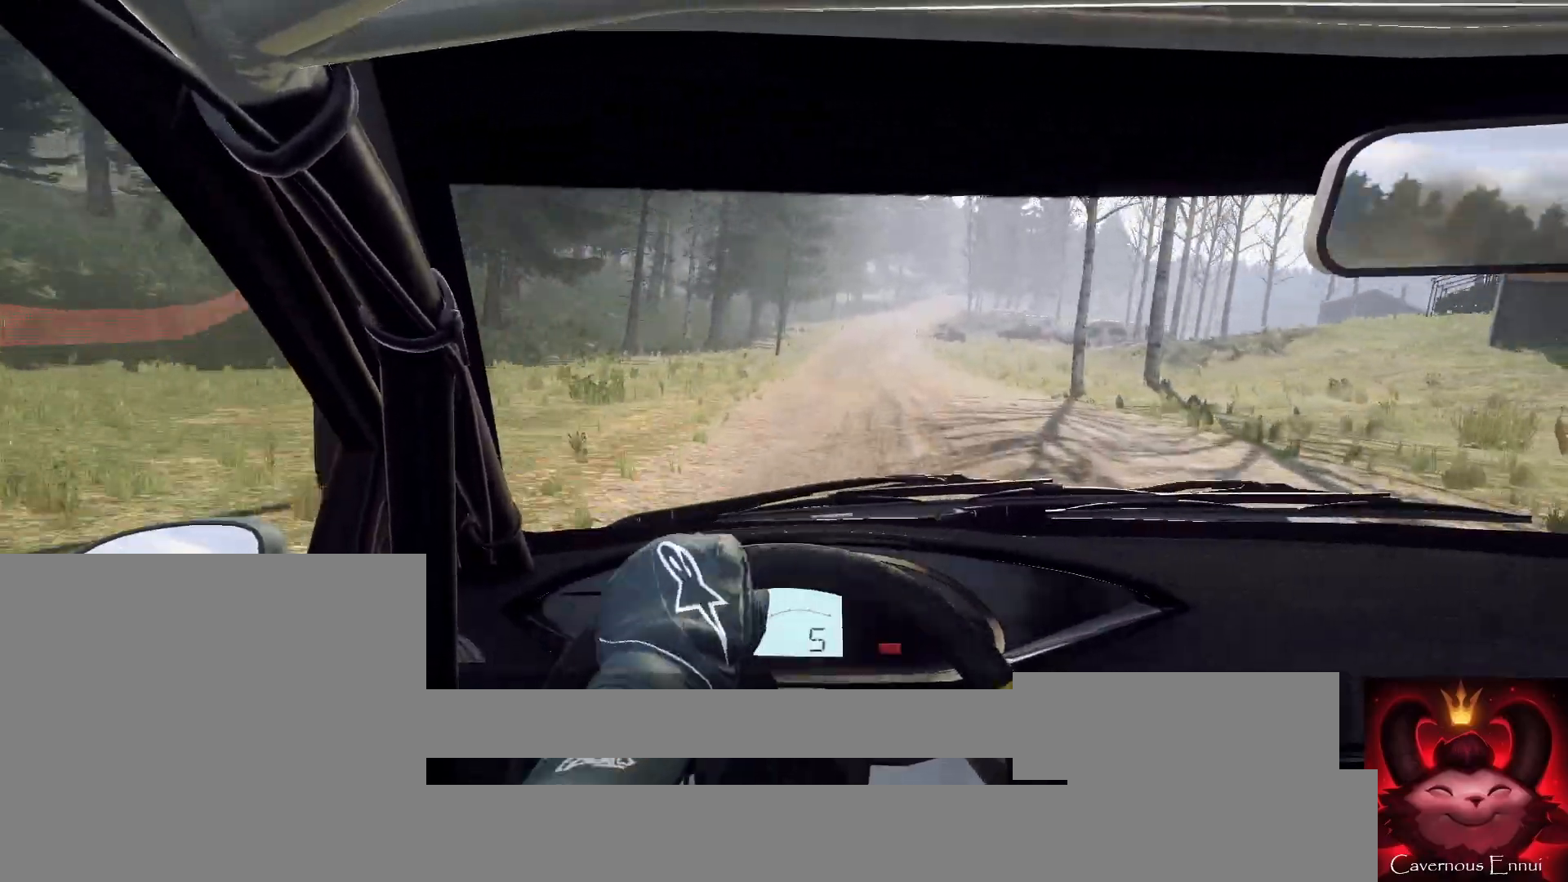
{"buttons": [], "left_stick": "center", "right_stick": "up", "events": [[33, "left_stick", "down-left"], [33, "right_stick", "up"], [500, "left_stick", "center"]]}
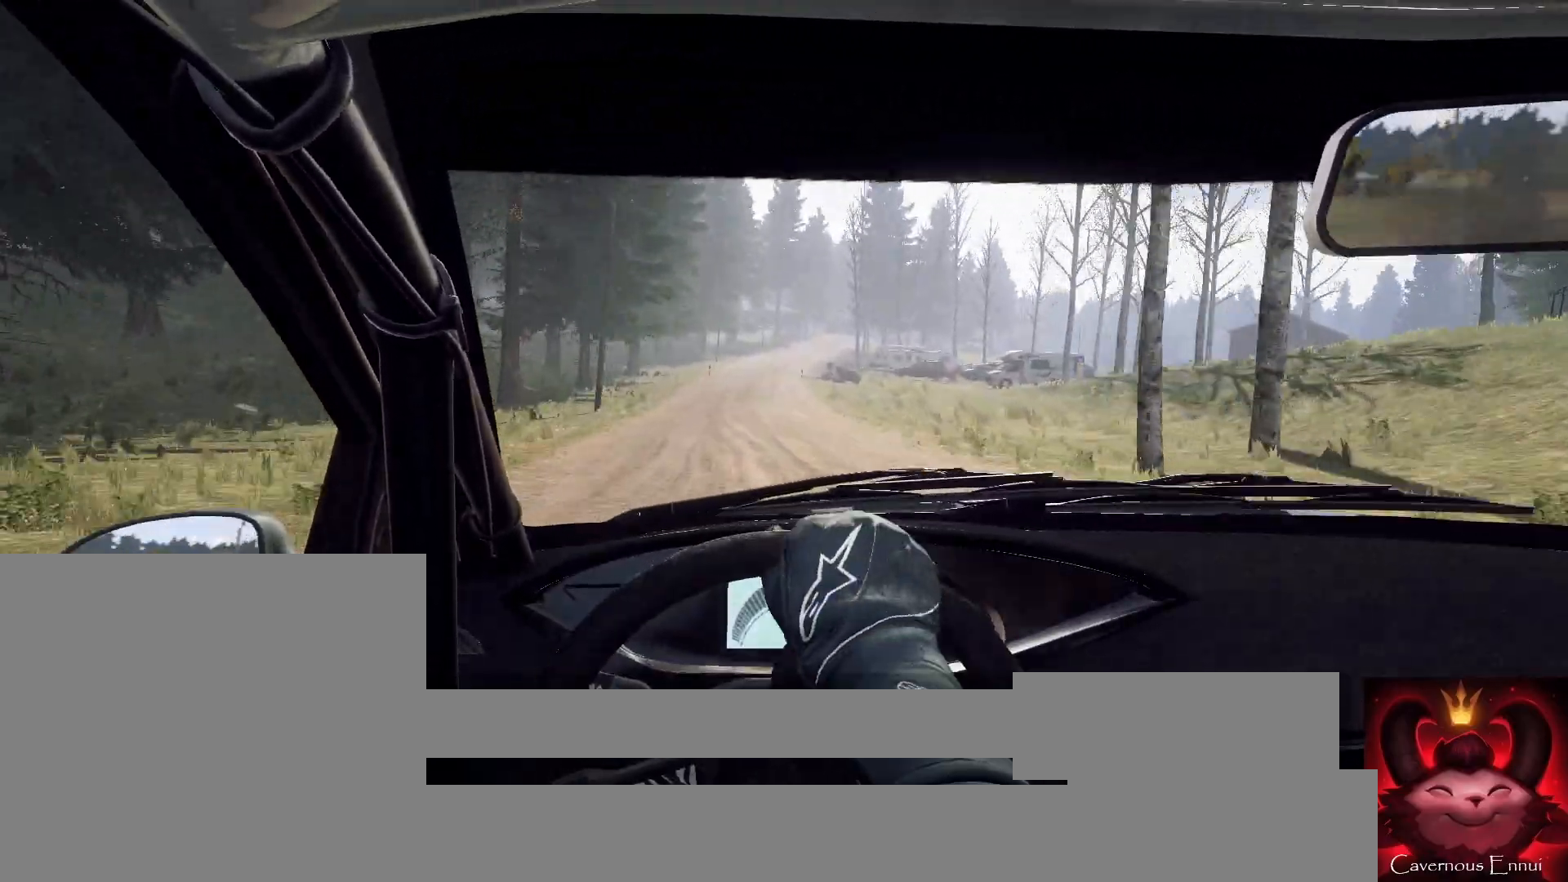
{"buttons": [], "left_stick": "center", "right_stick": "up", "events": [[267, "left_stick", "right"], [500, "left_stick", "center"]]}
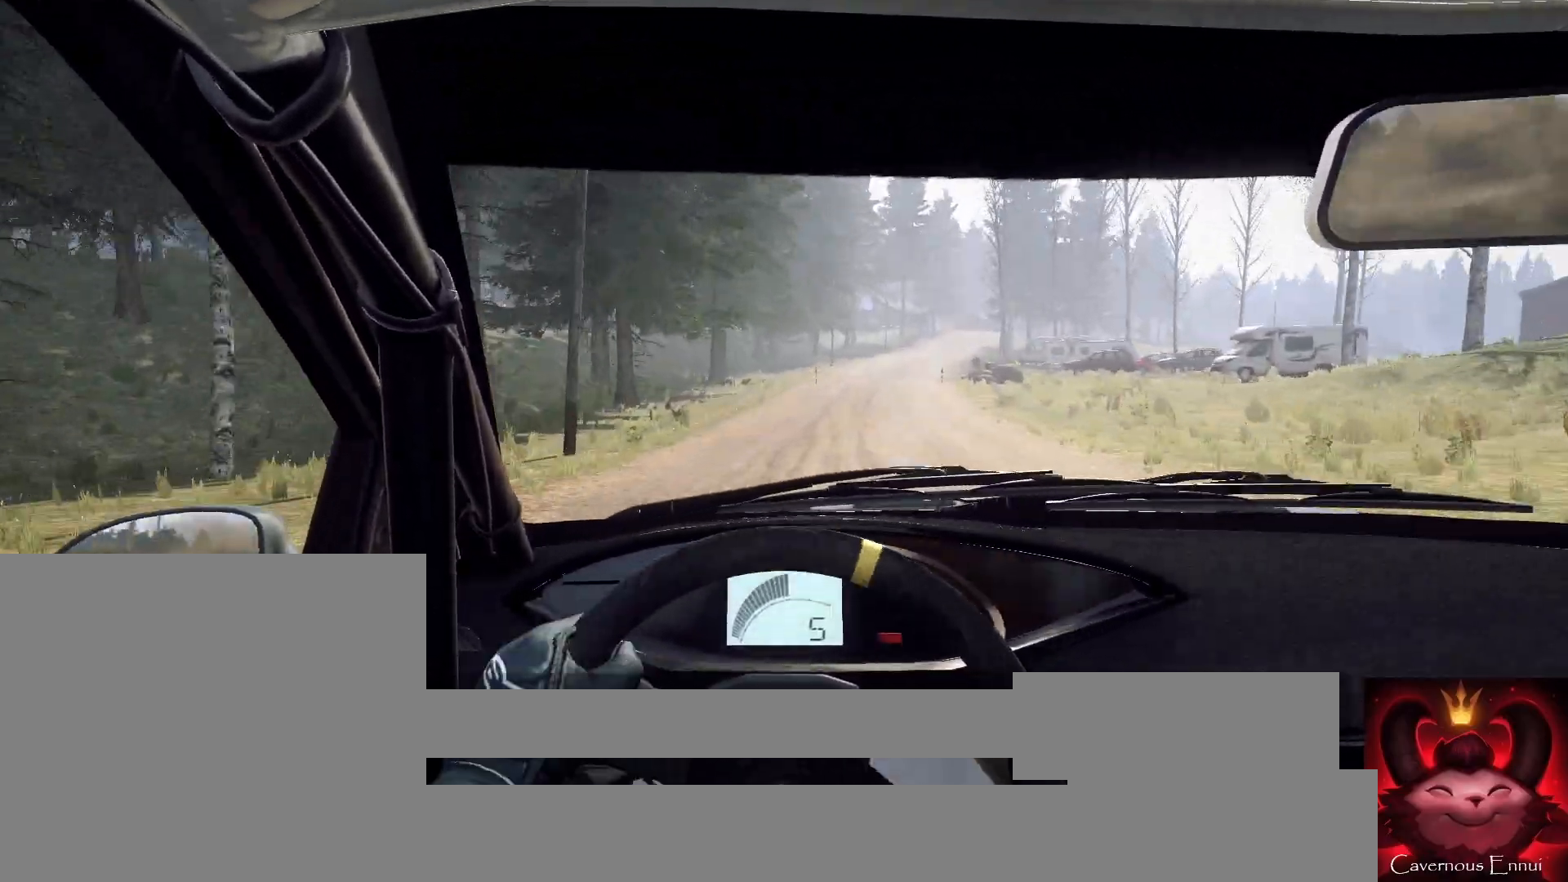
{"buttons": [], "left_stick": "right", "right_stick": "up", "events": [[133, "left_stick", "right"], [367, "left_stick", "center"], [500, "left_stick", "right"]]}
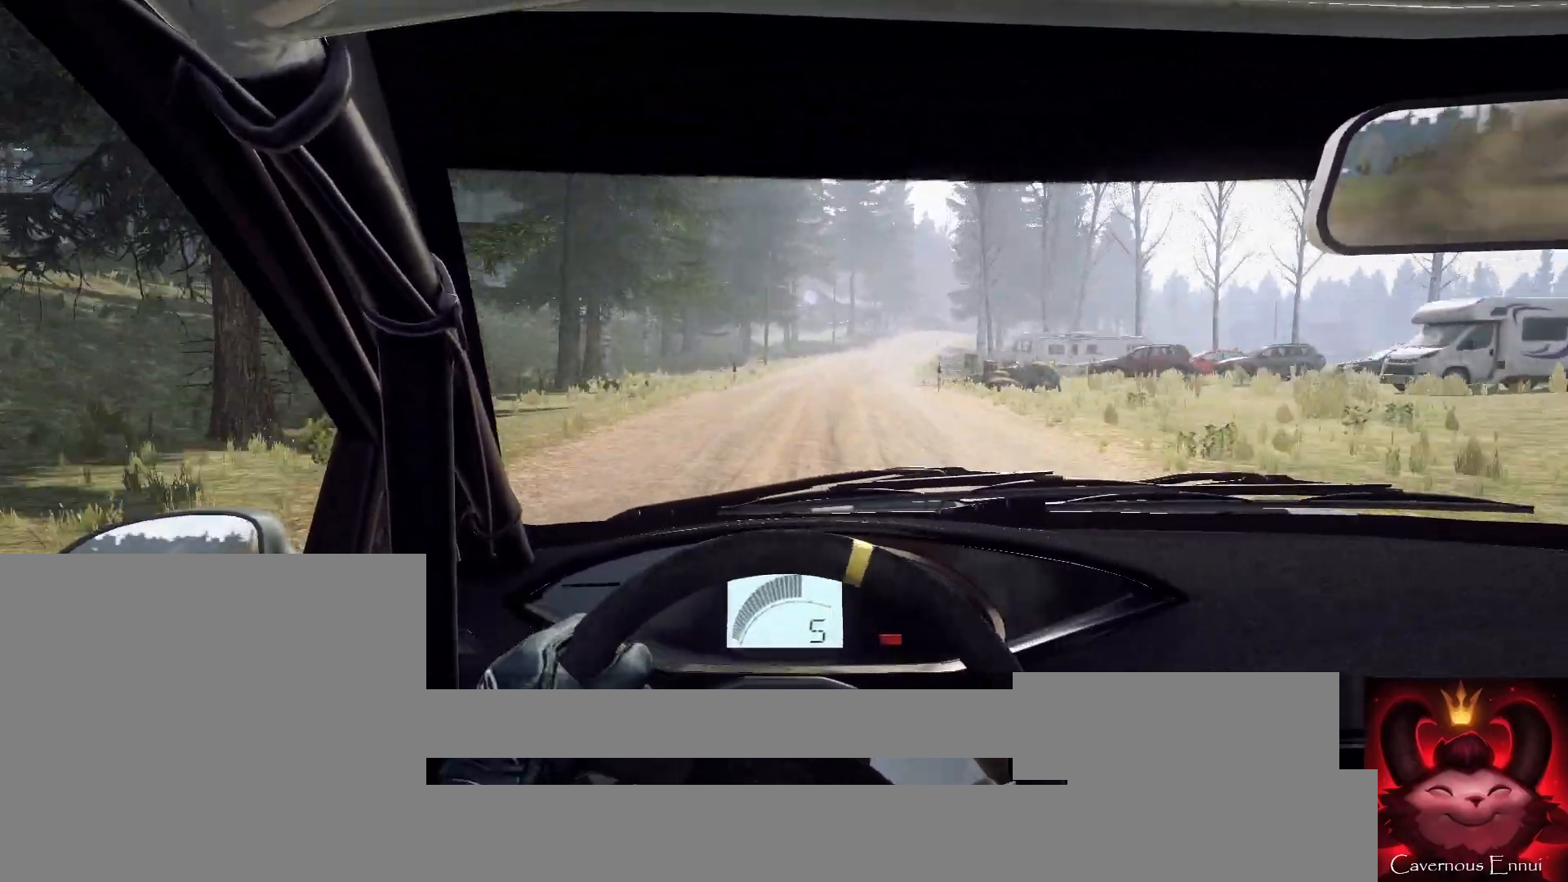
{"buttons": [], "left_stick": "right", "right_stick": "up", "events": [[233, "left_stick", "center"], [367, "left_stick", "right"]]}
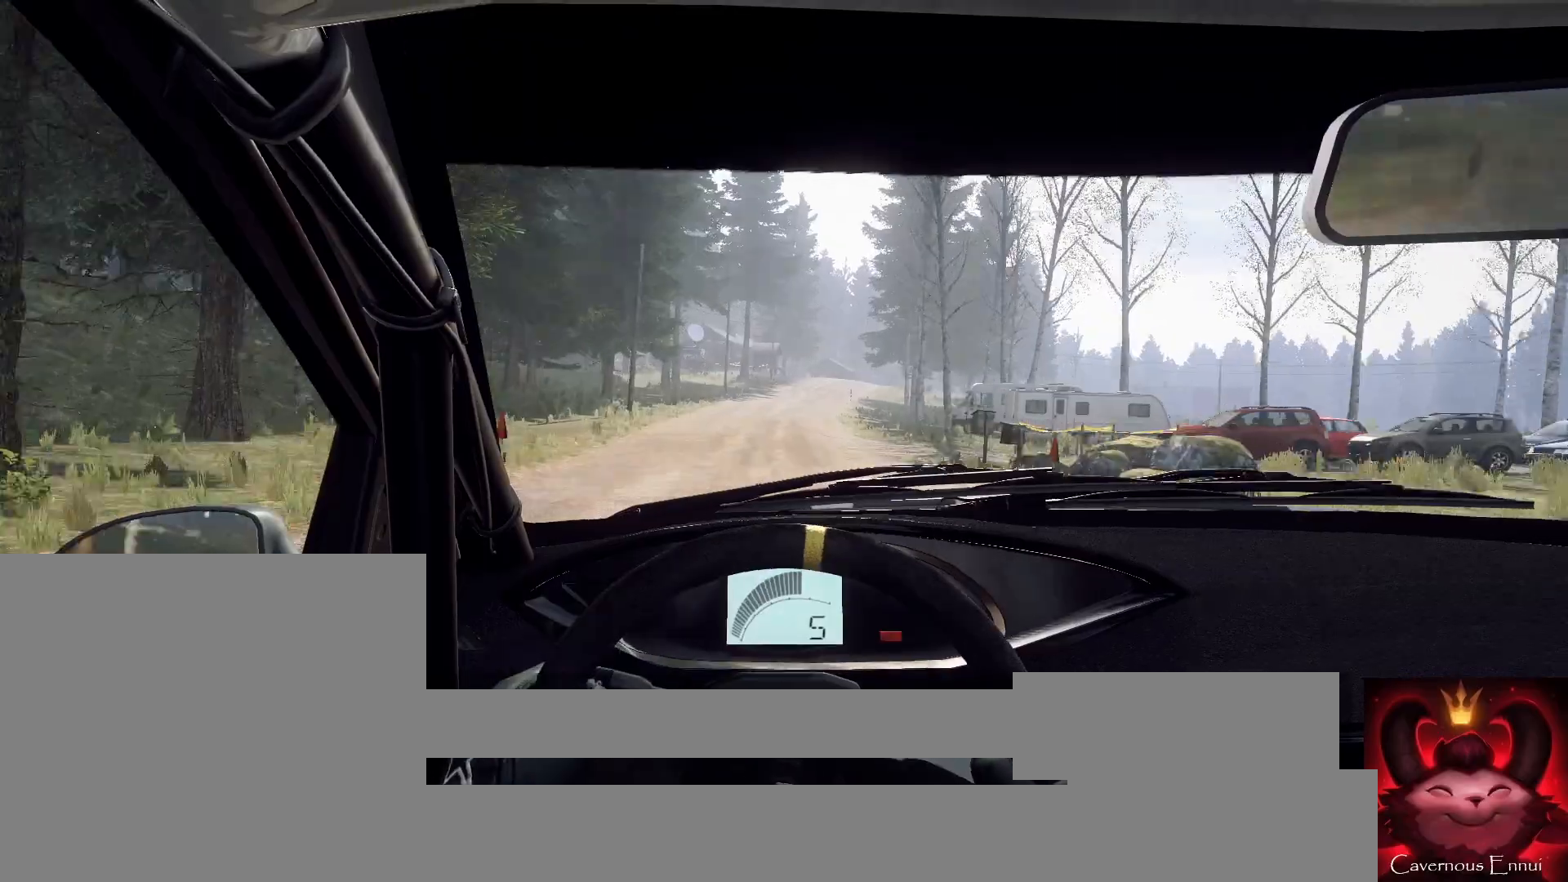
{"buttons": [], "left_stick": "center", "right_stick": "up", "events": [[33, "left_stick", "center"], [200, "left_stick", "right"], [400, "left_stick", "center"]]}
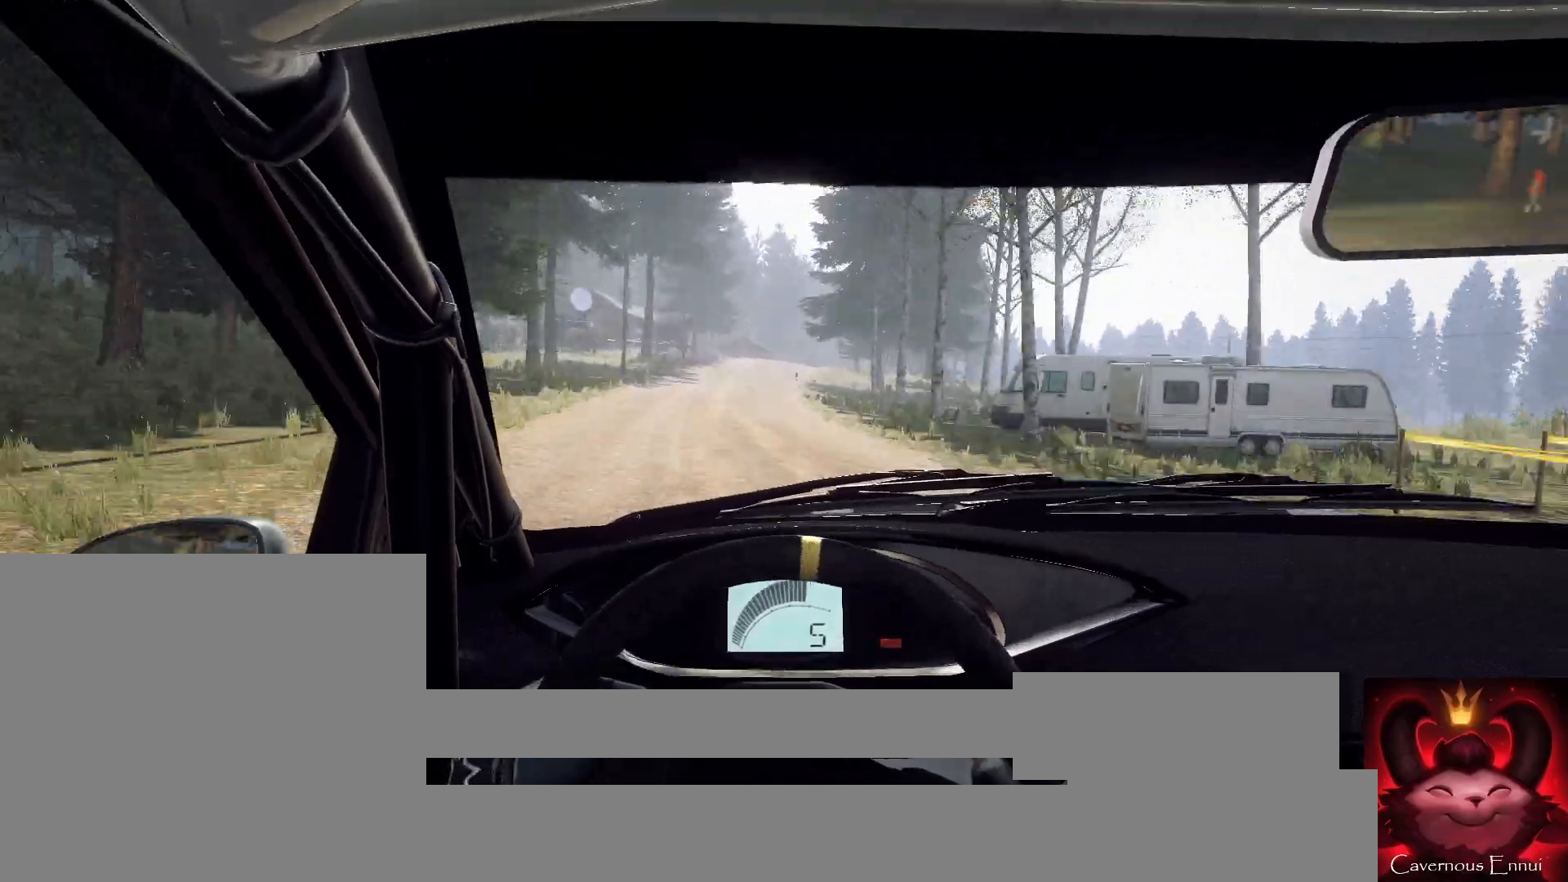
{"buttons": [], "left_stick": "right", "right_stick": "up", "events": [[467, "left_stick", "right"]]}
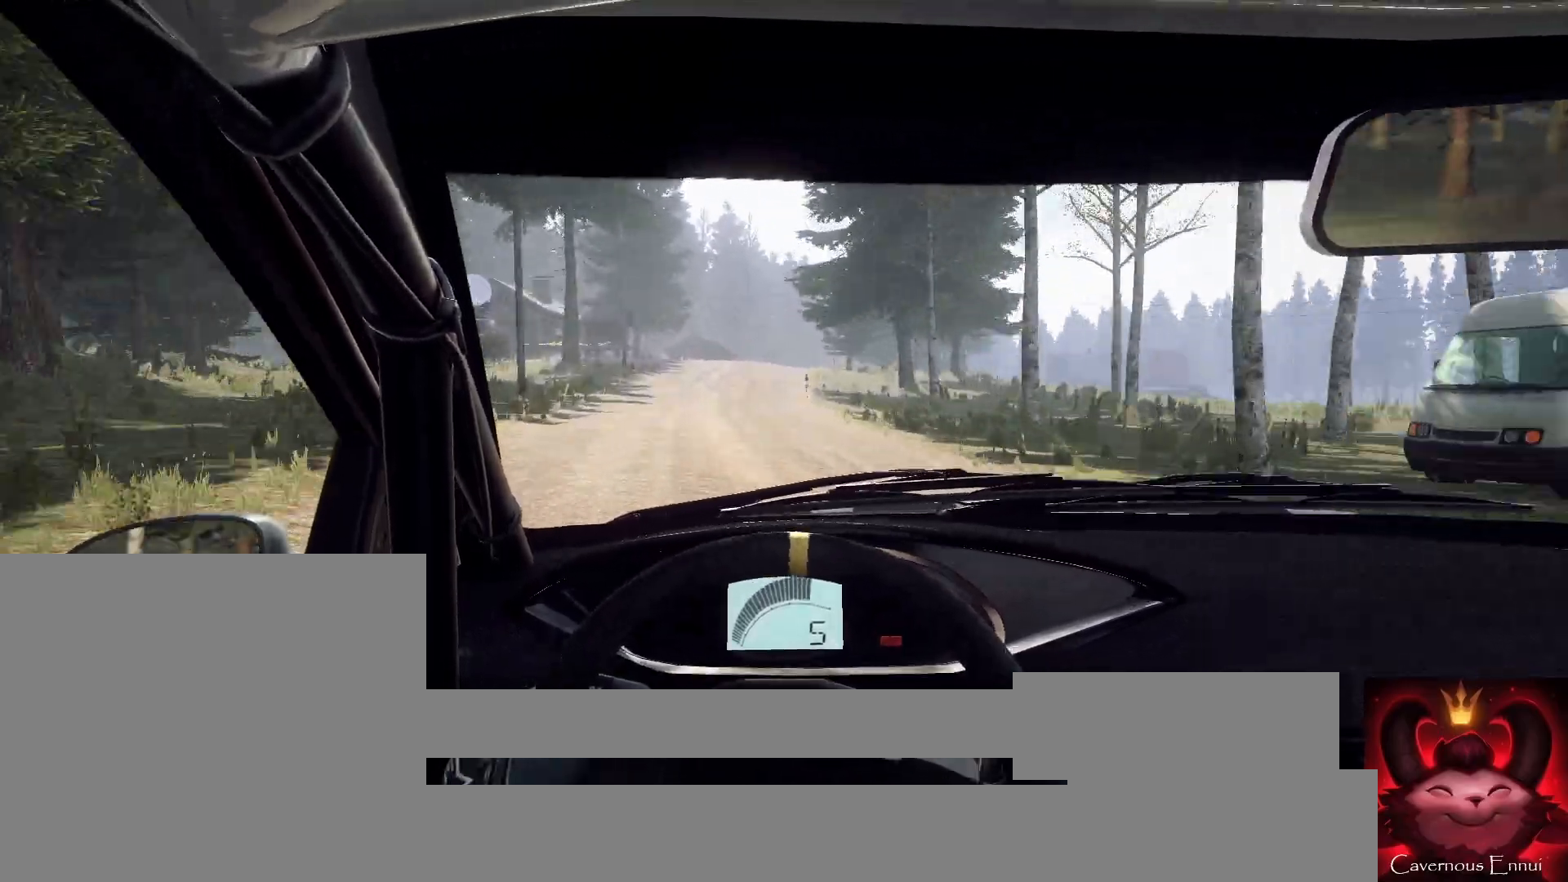
{"buttons": ["R1"], "left_stick": "center", "right_stick": "up", "events": [[233, "left_stick", "center"], [433, "R1", "down"]]}
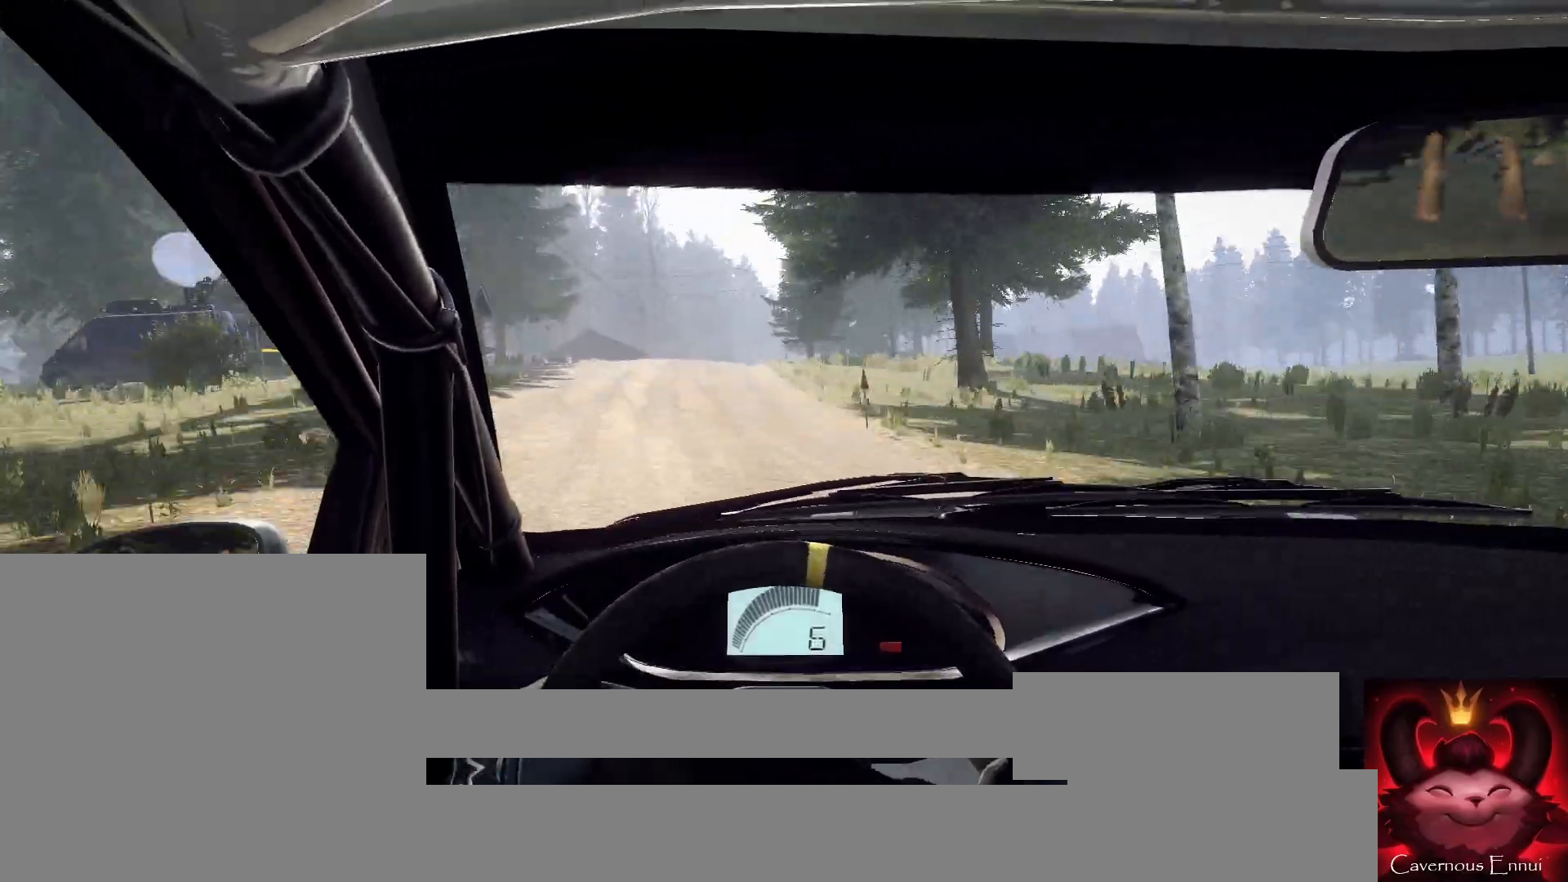
{"buttons": [], "left_stick": "right", "right_stick": "center", "events": [[33, "R1", "up"], [67, "left_stick", "down-left"], [233, "left_stick", "center"], [367, "left_stick", "right"], [433, "right_stick", "center"]]}
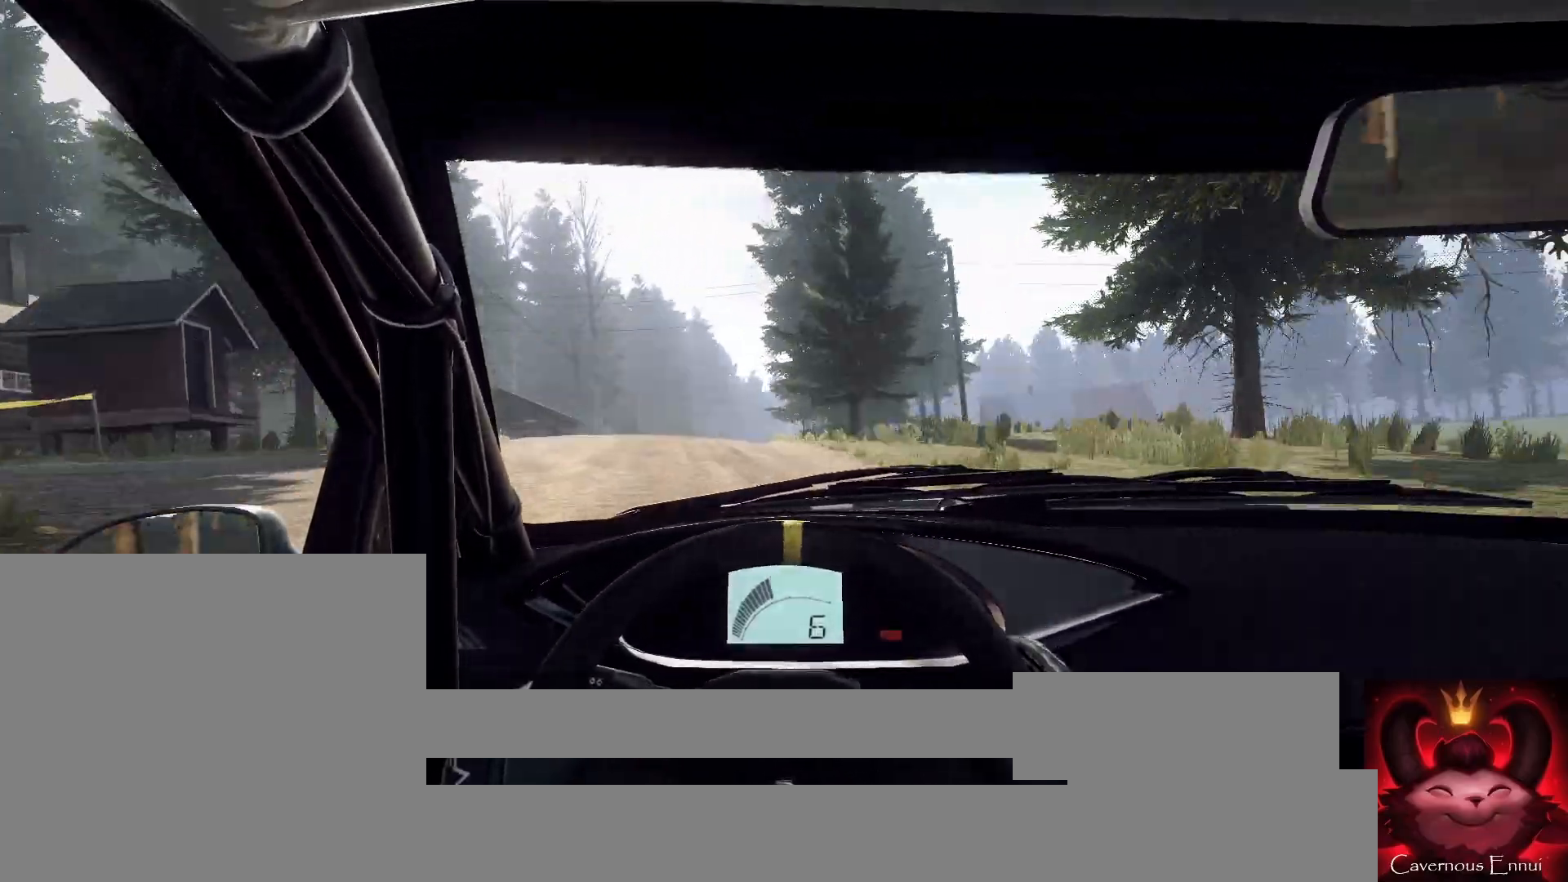
{"buttons": [], "left_stick": "center", "right_stick": "up", "events": [[67, "right_stick", "up"], [100, "left_stick", "center"], [167, "right_stick", "center"], [333, "left_stick", "right"], [333, "right_stick", "up"], [500, "left_stick", "center"]]}
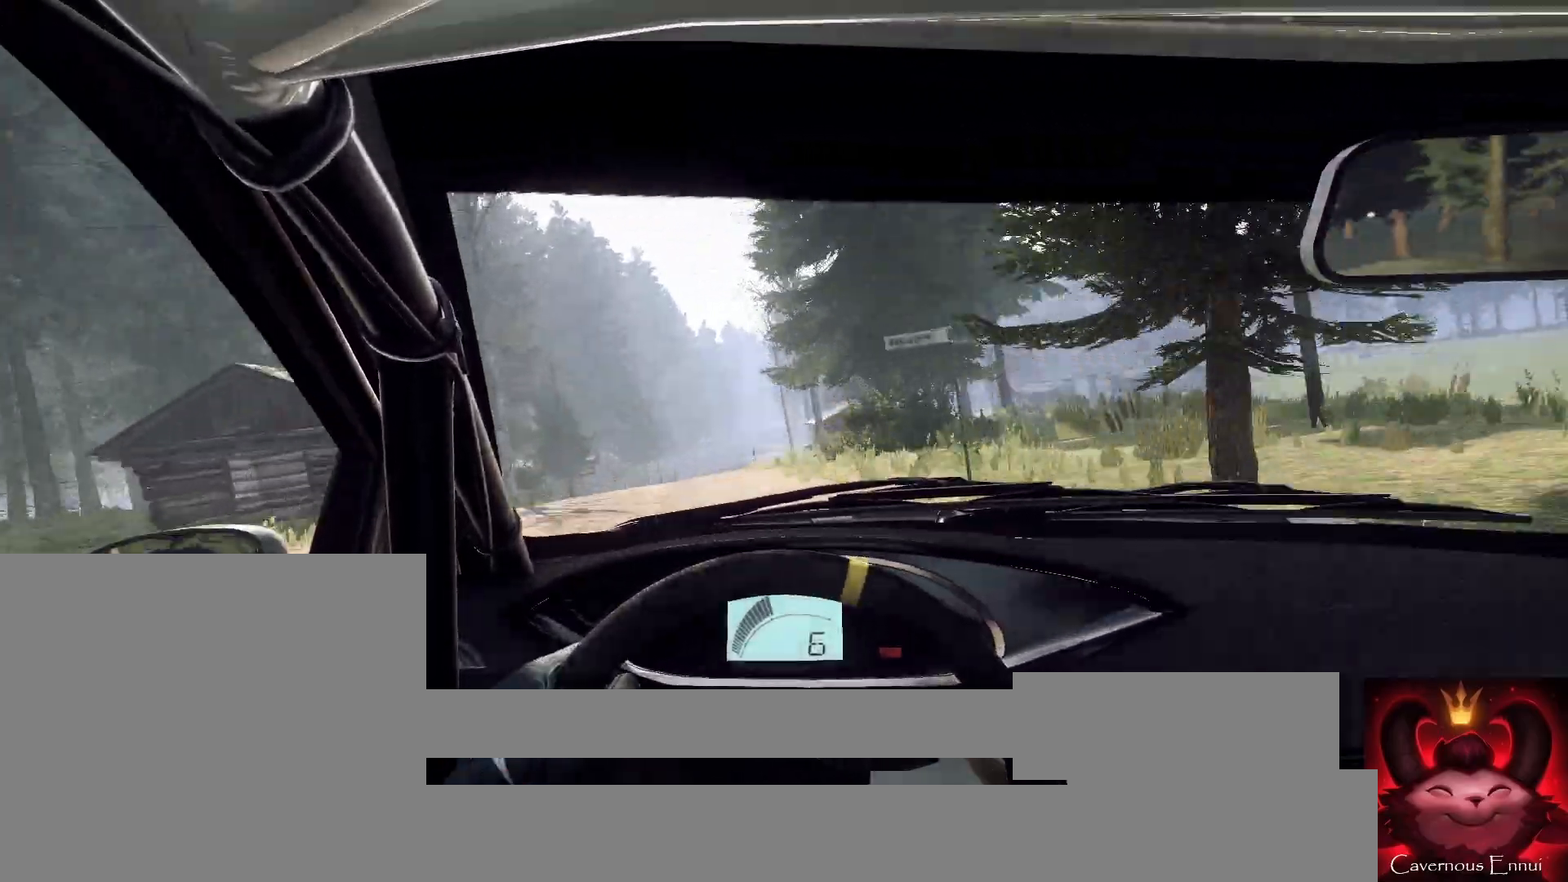
{"buttons": [], "left_stick": "center", "right_stick": "up", "events": [[167, "right_stick", "center"], [333, "right_stick", "up"]]}
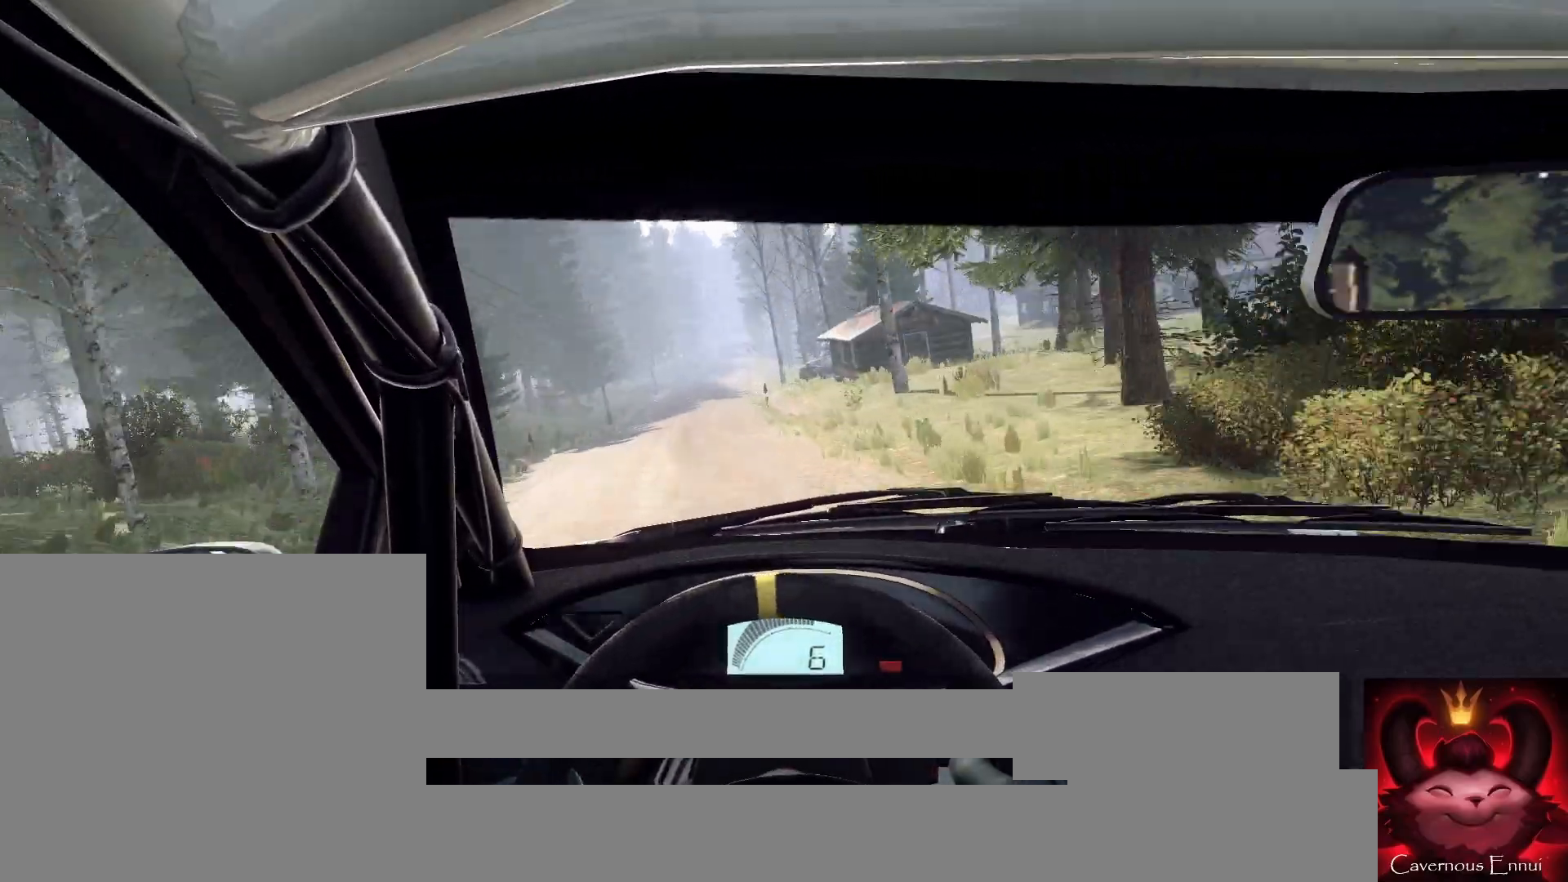
{"buttons": [], "left_stick": "center", "right_stick": "up", "events": [[100, "left_stick", "right"], [200, "left_stick", "center"]]}